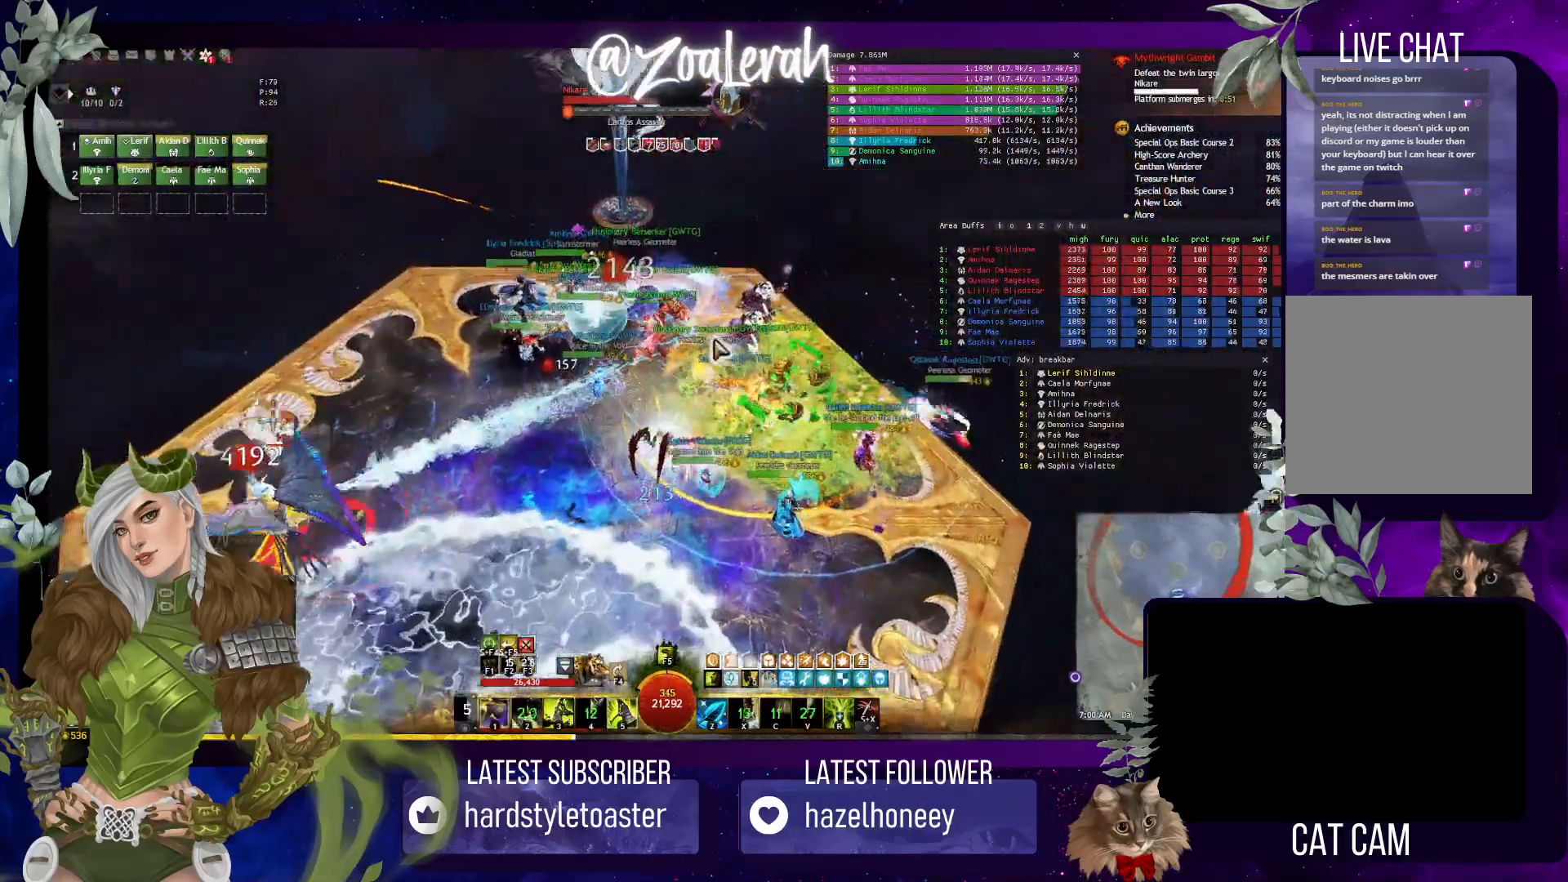
Gameplay with keyboard; each line is a JSON object with the keys held at the frame after it. "events" lists presses ("down") and releases ("up") of "1", "2", "3", "4", "5", "a", "alt", "b", "c", "caps_lock", "ctrl", "d", "e", "f", "g", "q", "r", "s", "shift", "space", "super", "t", "tab", "tilde", "v", "w", "x" and "z" between this image and that frame as [ms after this image, input, new state], when the widget could be followed in between. No other keys are recorded. Mouse input is not recorded.
{"keys": ["5"], "events": [[250, "w", "up"], [333, "5", "down"], [417, "5", "up"], [483, "5", "down"]]}
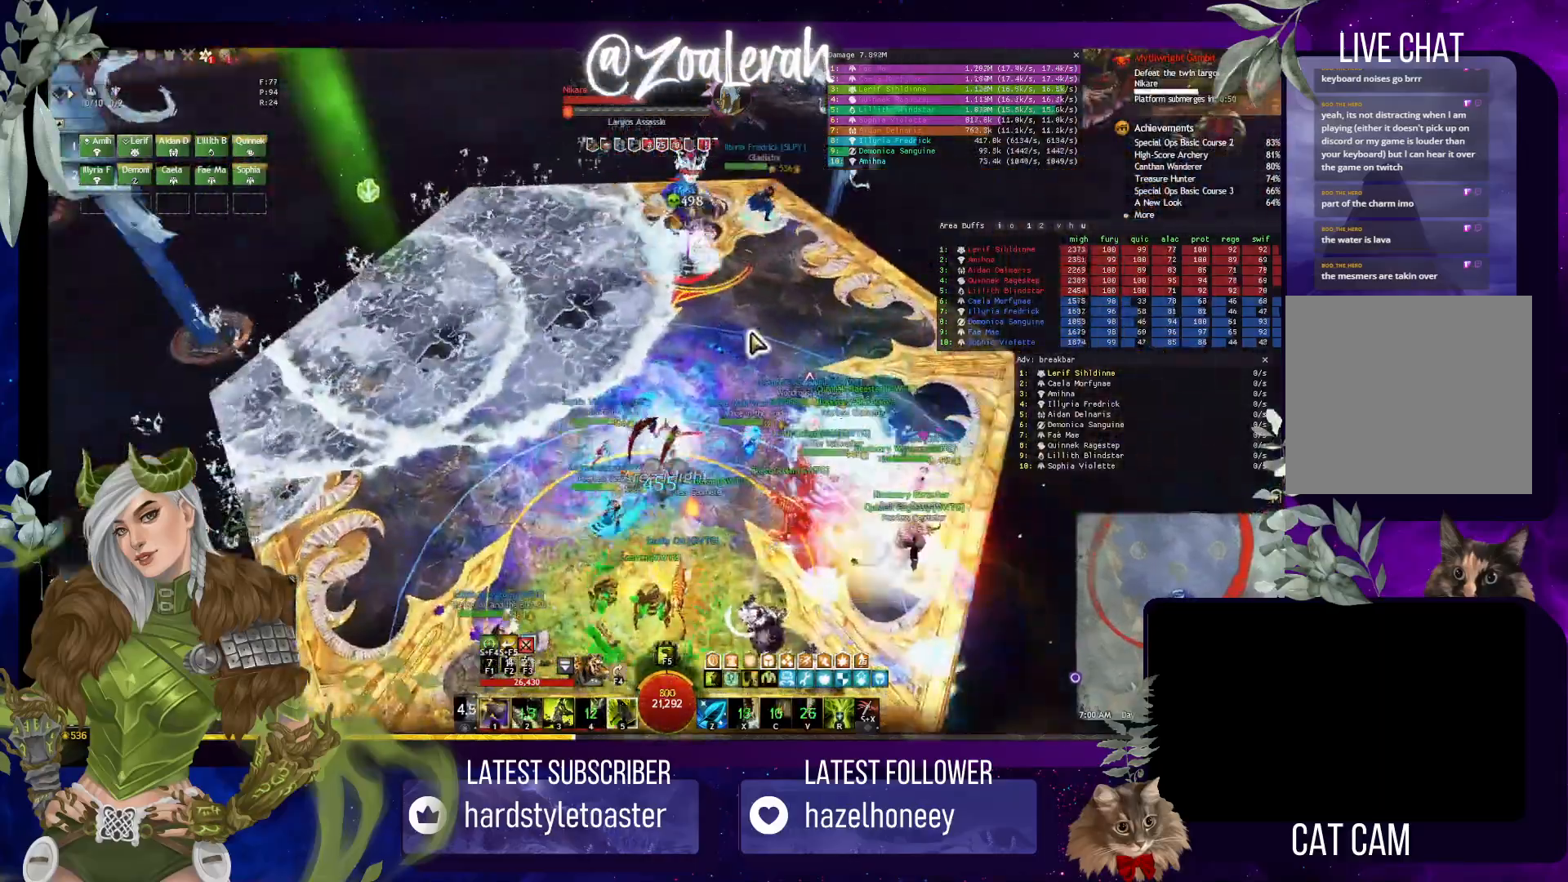
{"keys": [], "events": [[67, "5", "up"], [133, "5", "down"], [217, "5", "up"], [283, "5", "down"], [400, "5", "up"]]}
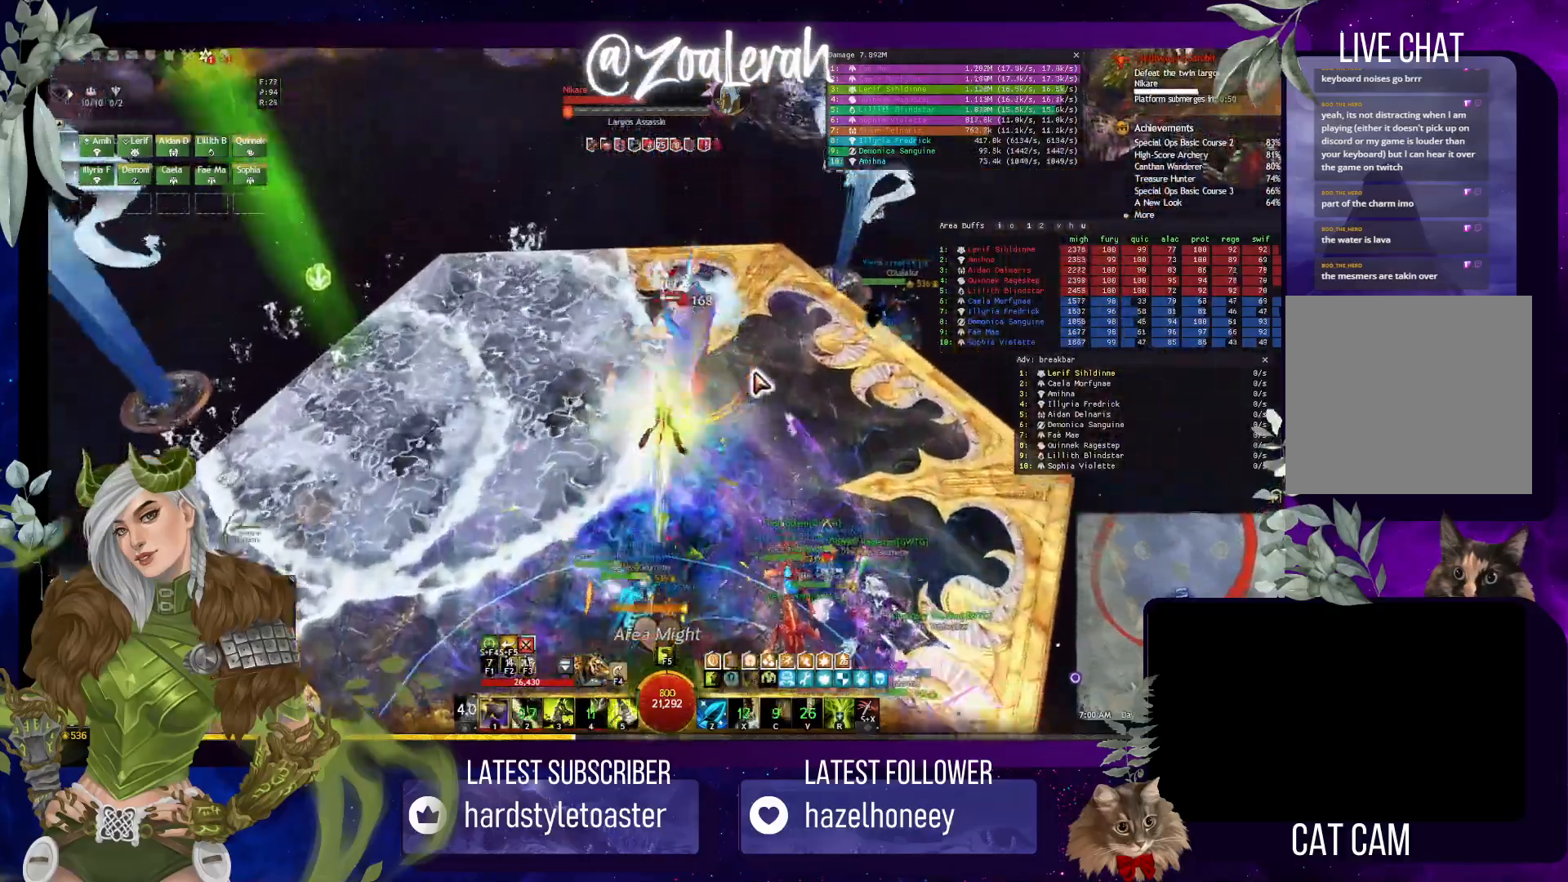
{"keys": ["w"], "events": [[283, "w", "down"]]}
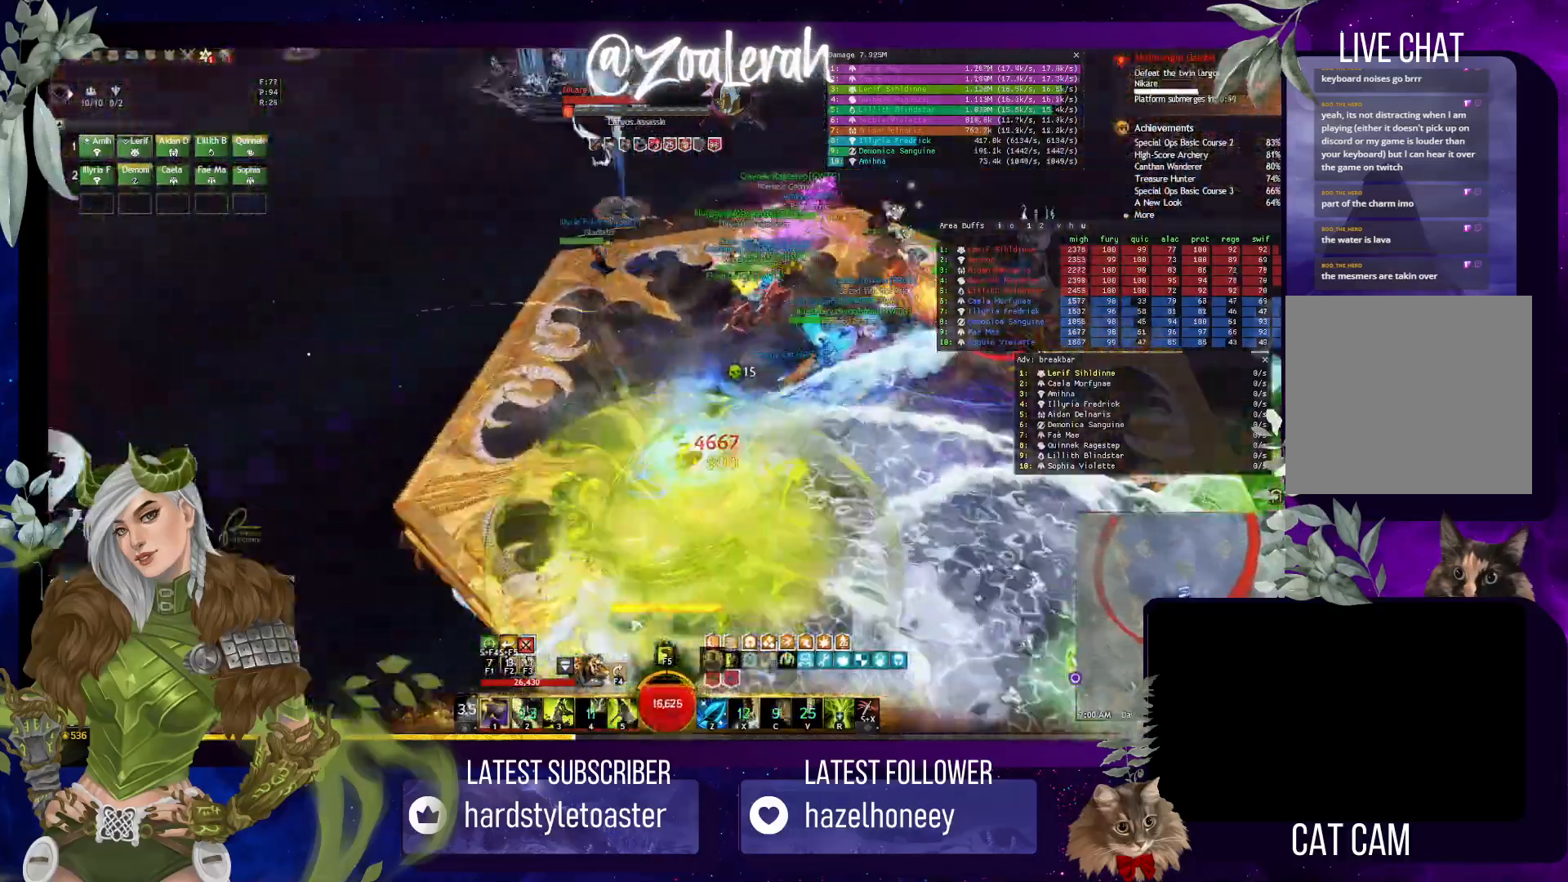
{"keys": ["q"], "events": [[150, "q", "down"], [500, "w", "up"]]}
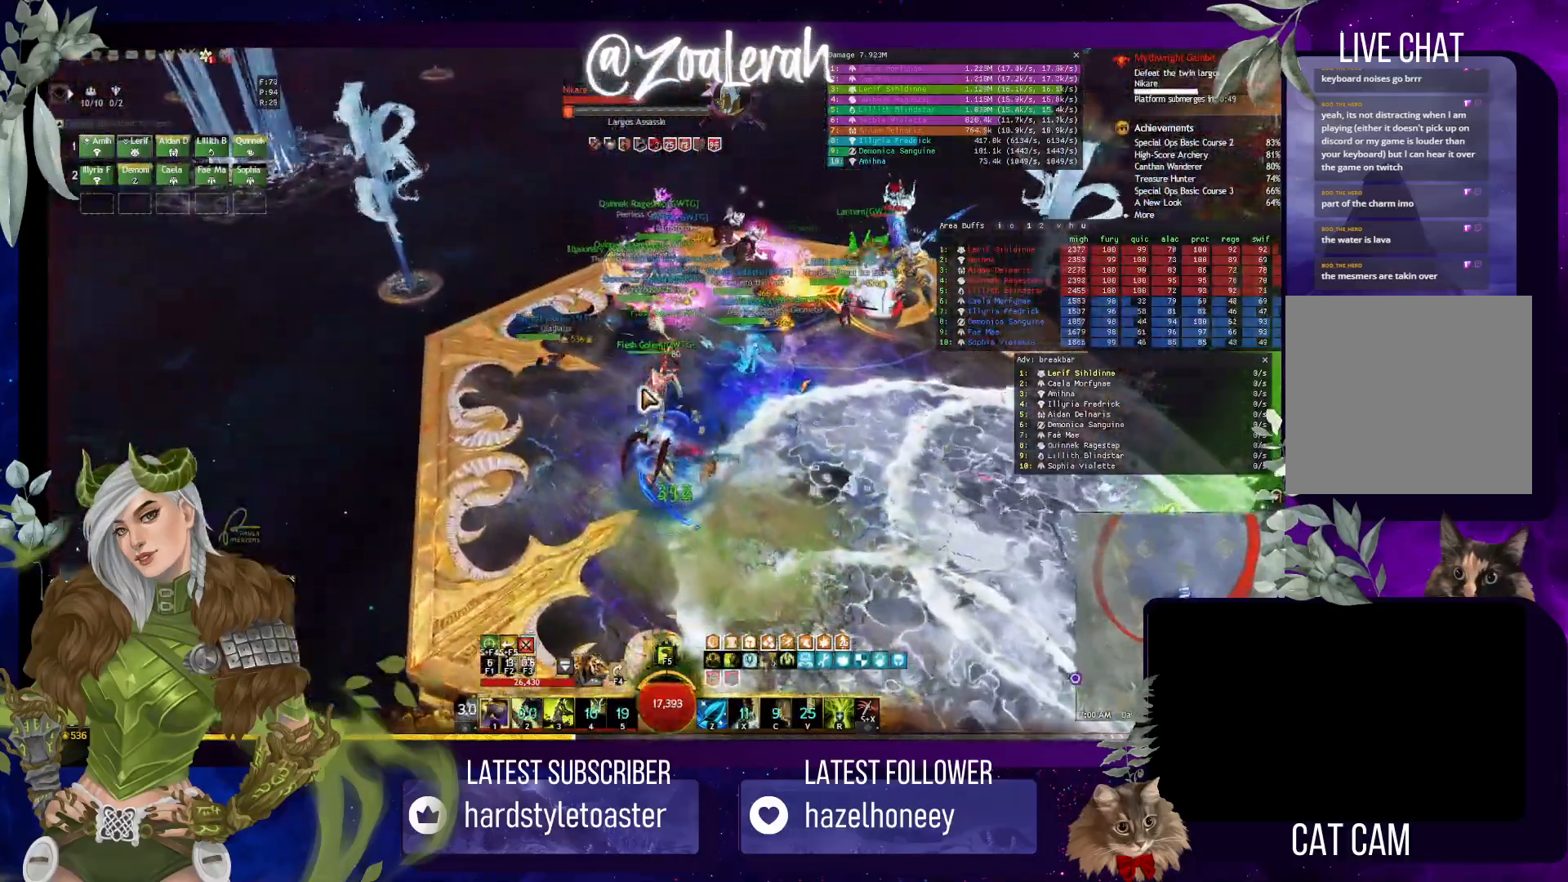
{"keys": [], "events": [[383, "q", "up"]]}
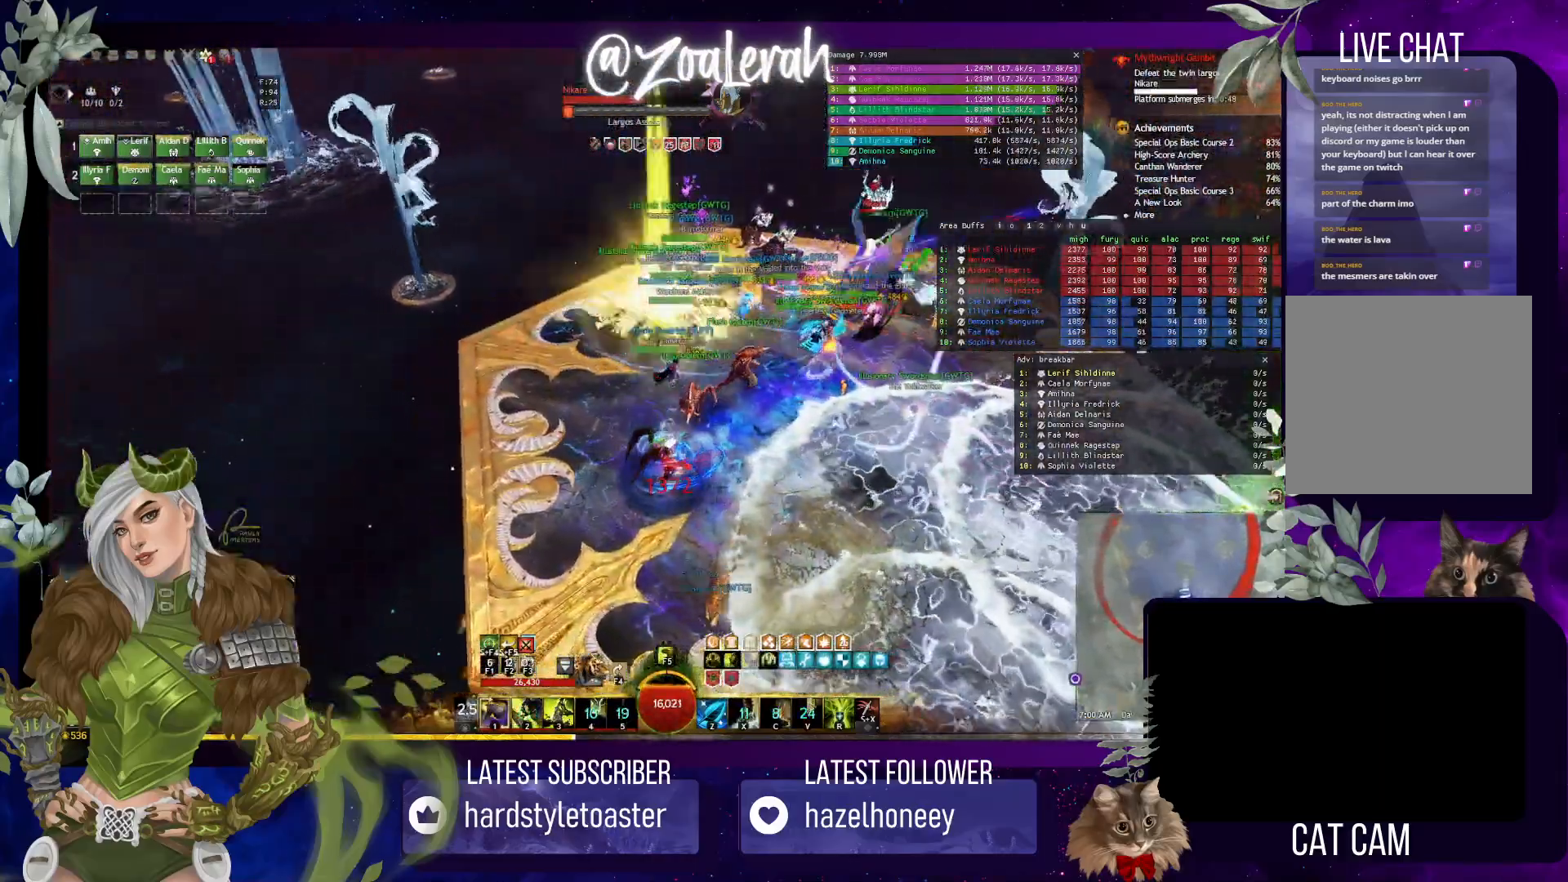
{"keys": ["q"], "events": [[400, "q", "down"]]}
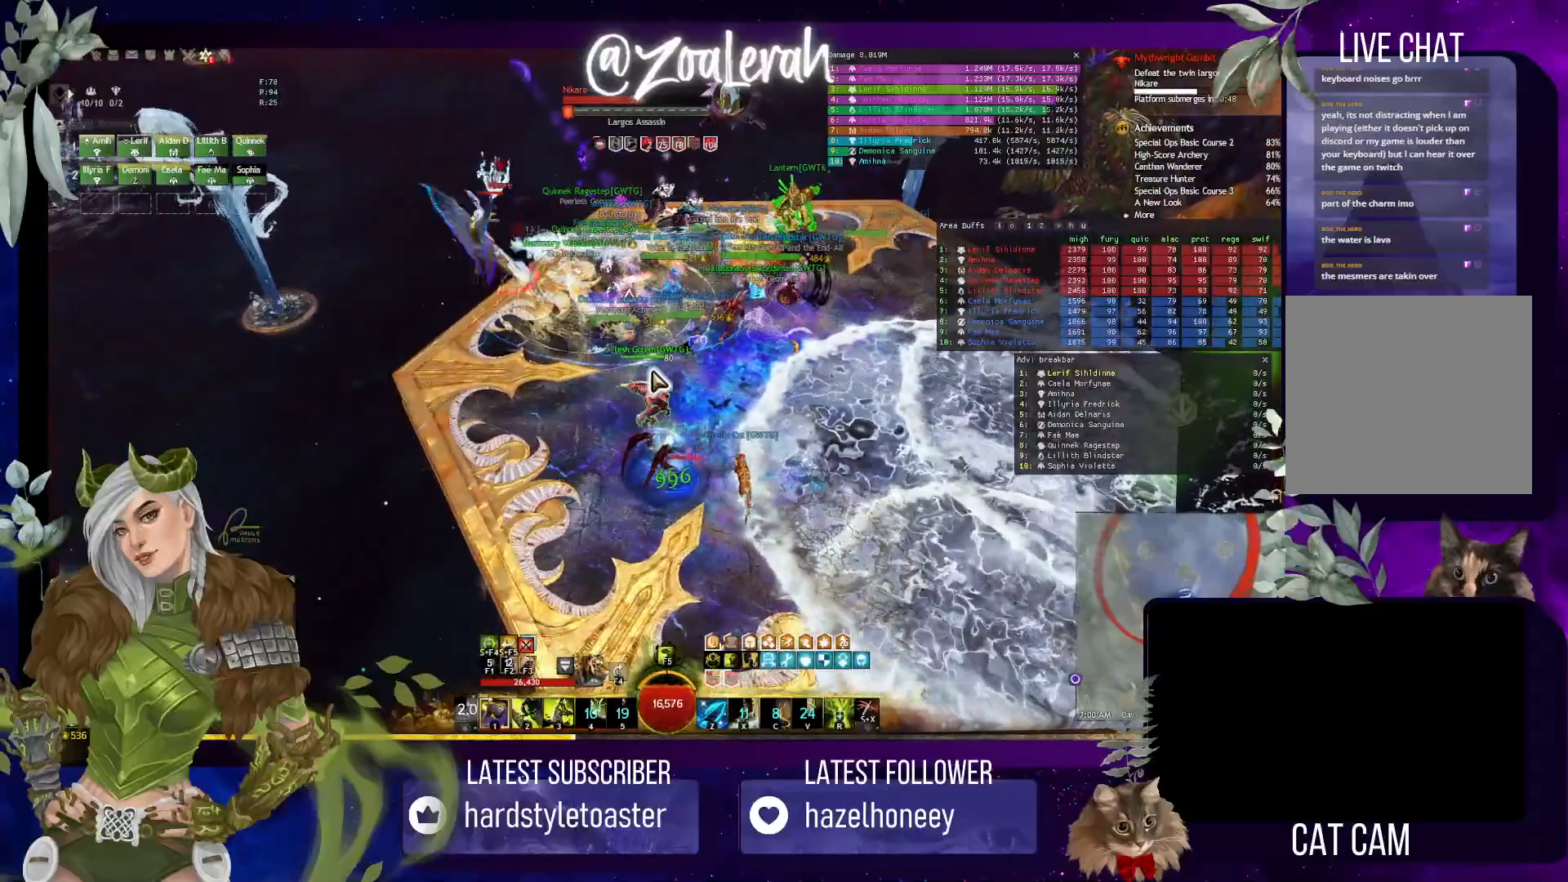
{"keys": ["q"], "events": [[133, "w", "down"], [350, "w", "up"]]}
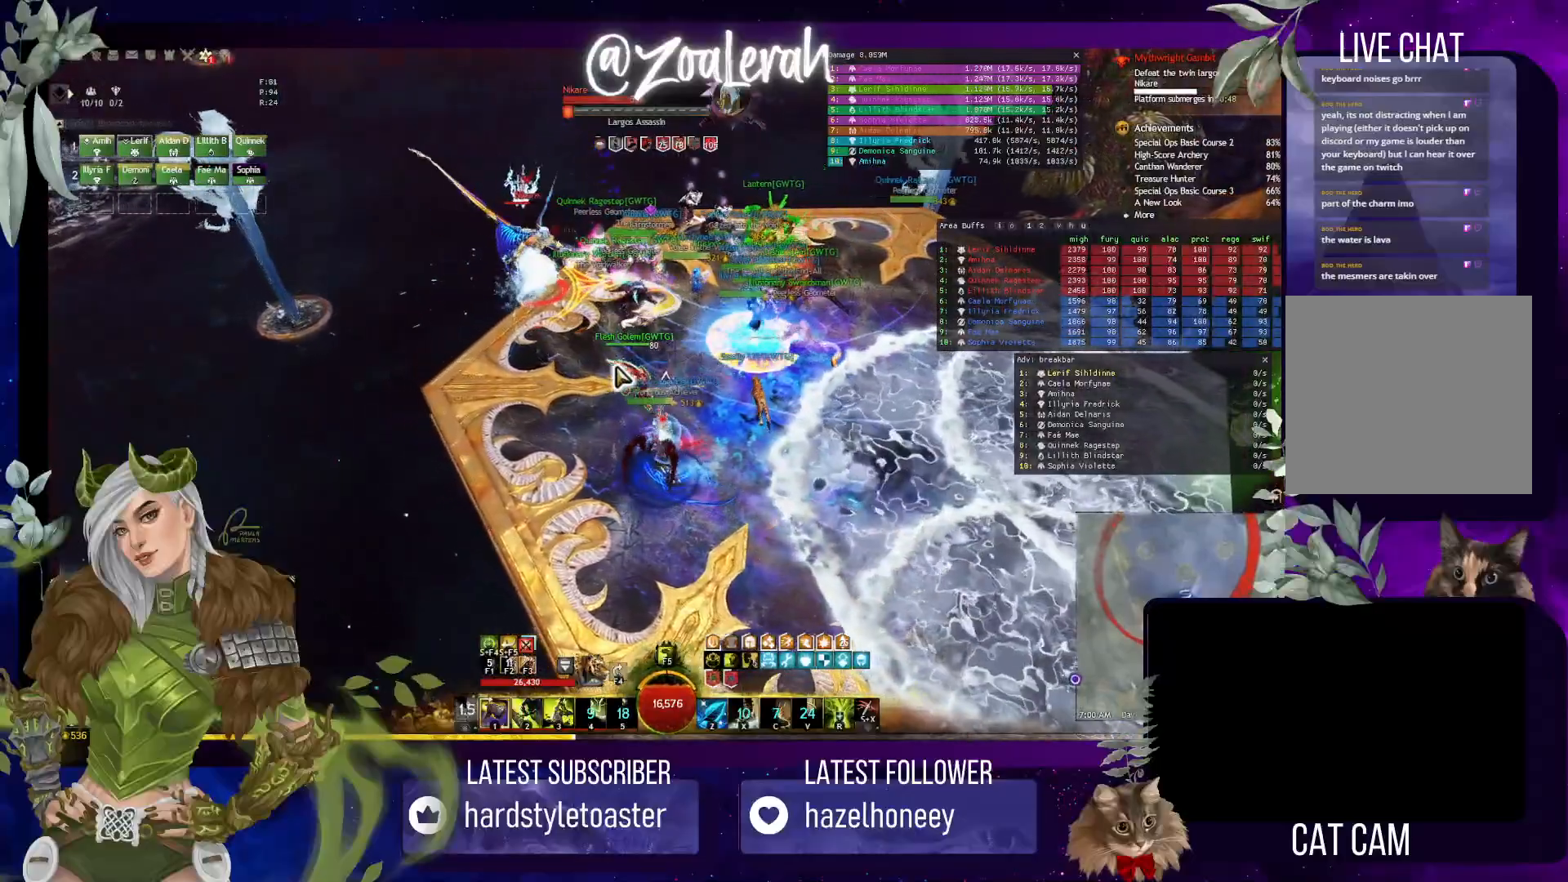
{"keys": ["q", "w"], "events": [[217, "w", "down"]]}
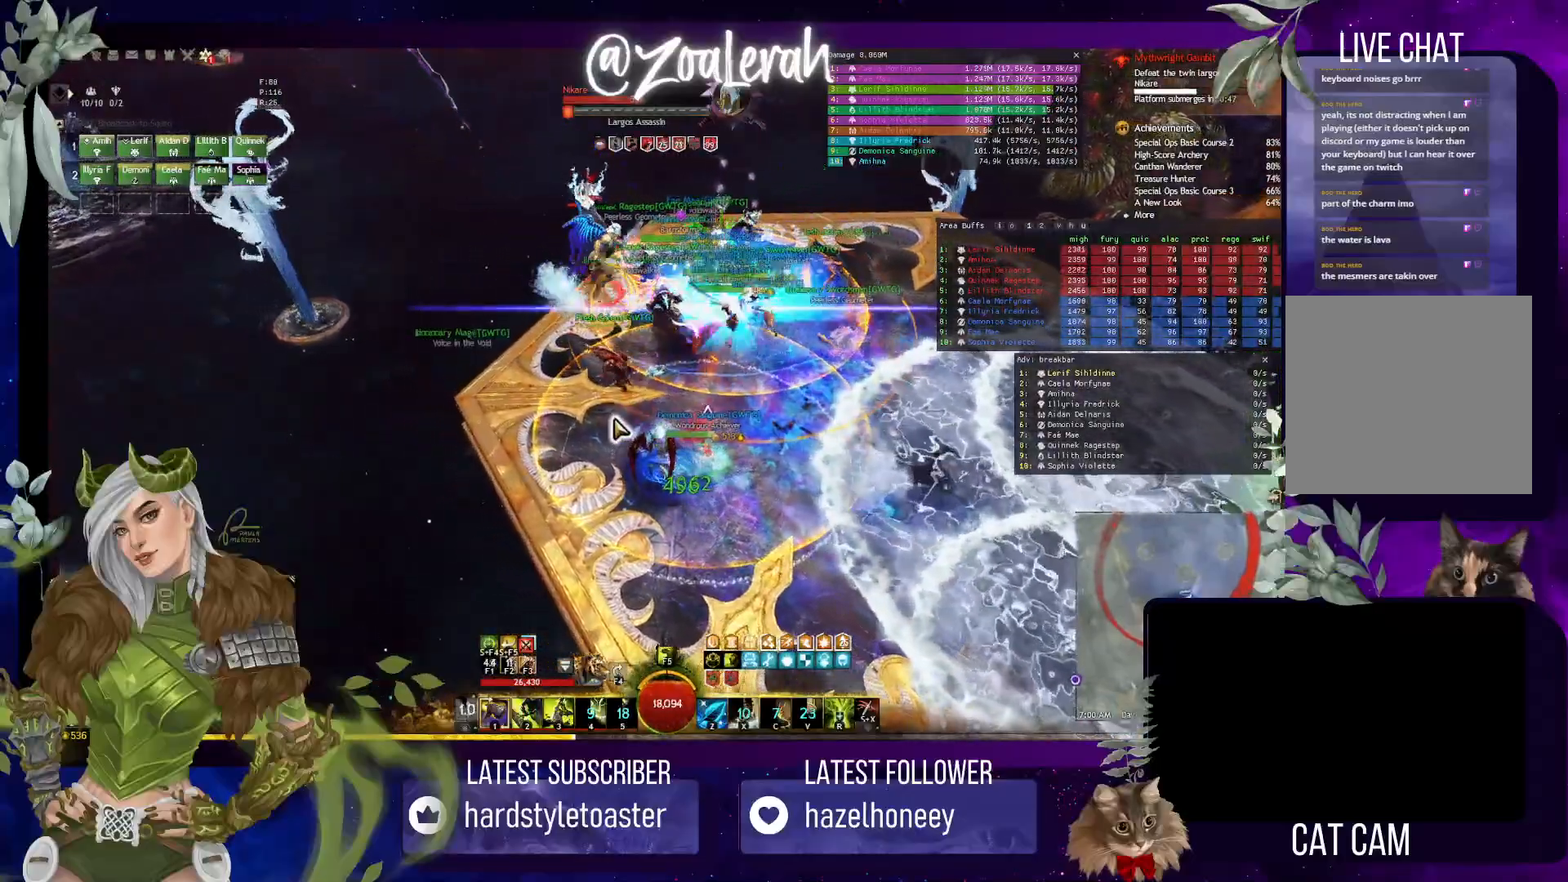
{"keys": [], "events": [[217, "w", "up"], [233, "q", "up"], [350, "w", "down"], [383, "w", "up"]]}
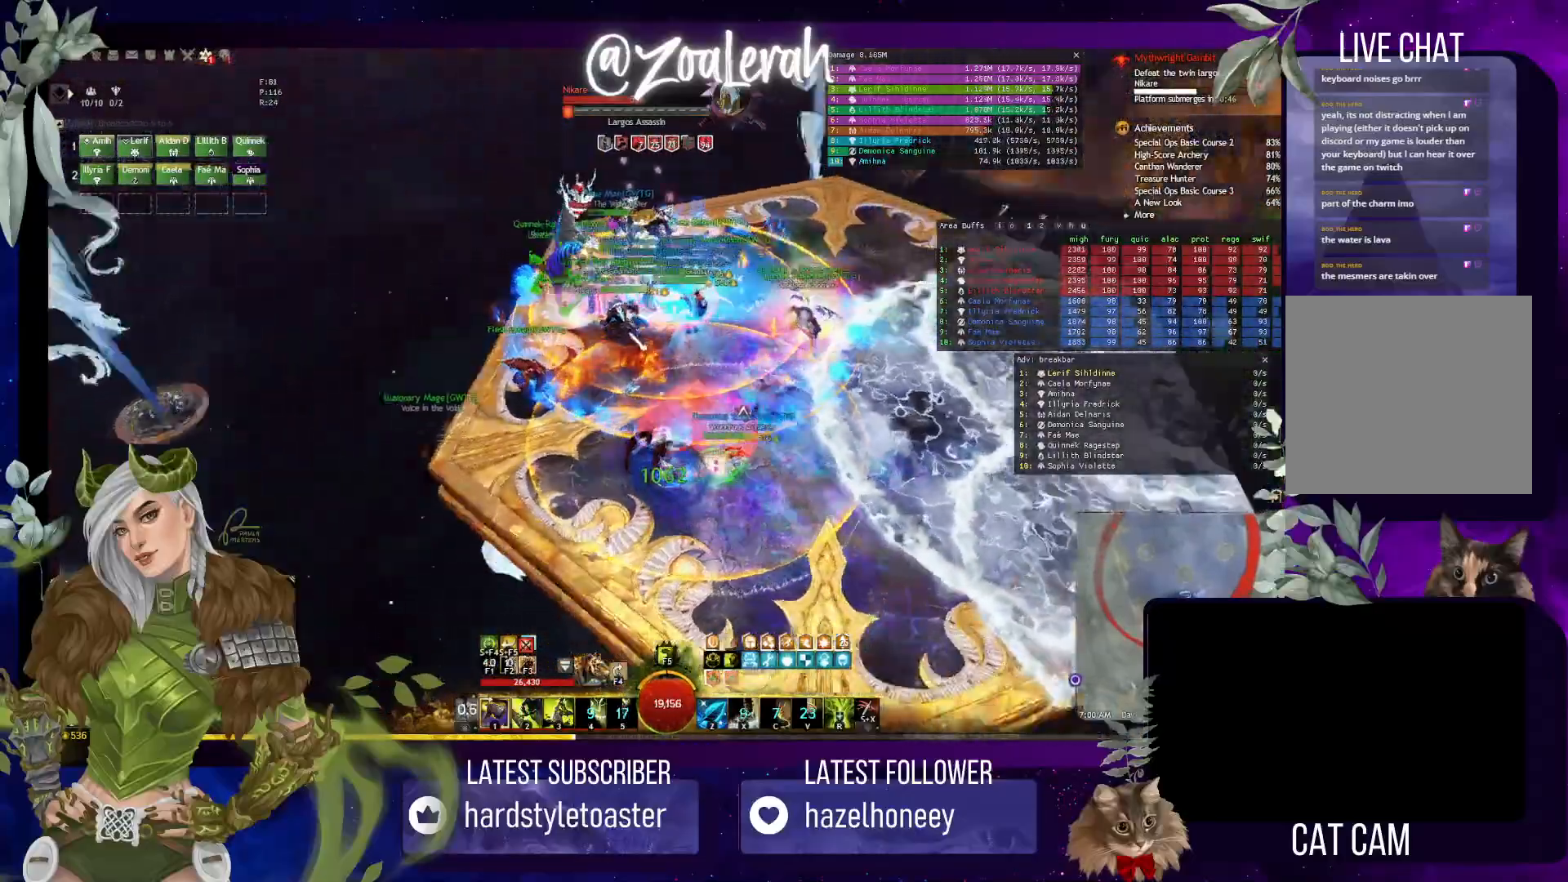
{"keys": ["w"], "events": [[83, "w", "down"], [183, "w", "up"], [283, "w", "down"], [367, "w", "up"], [467, "w", "down"]]}
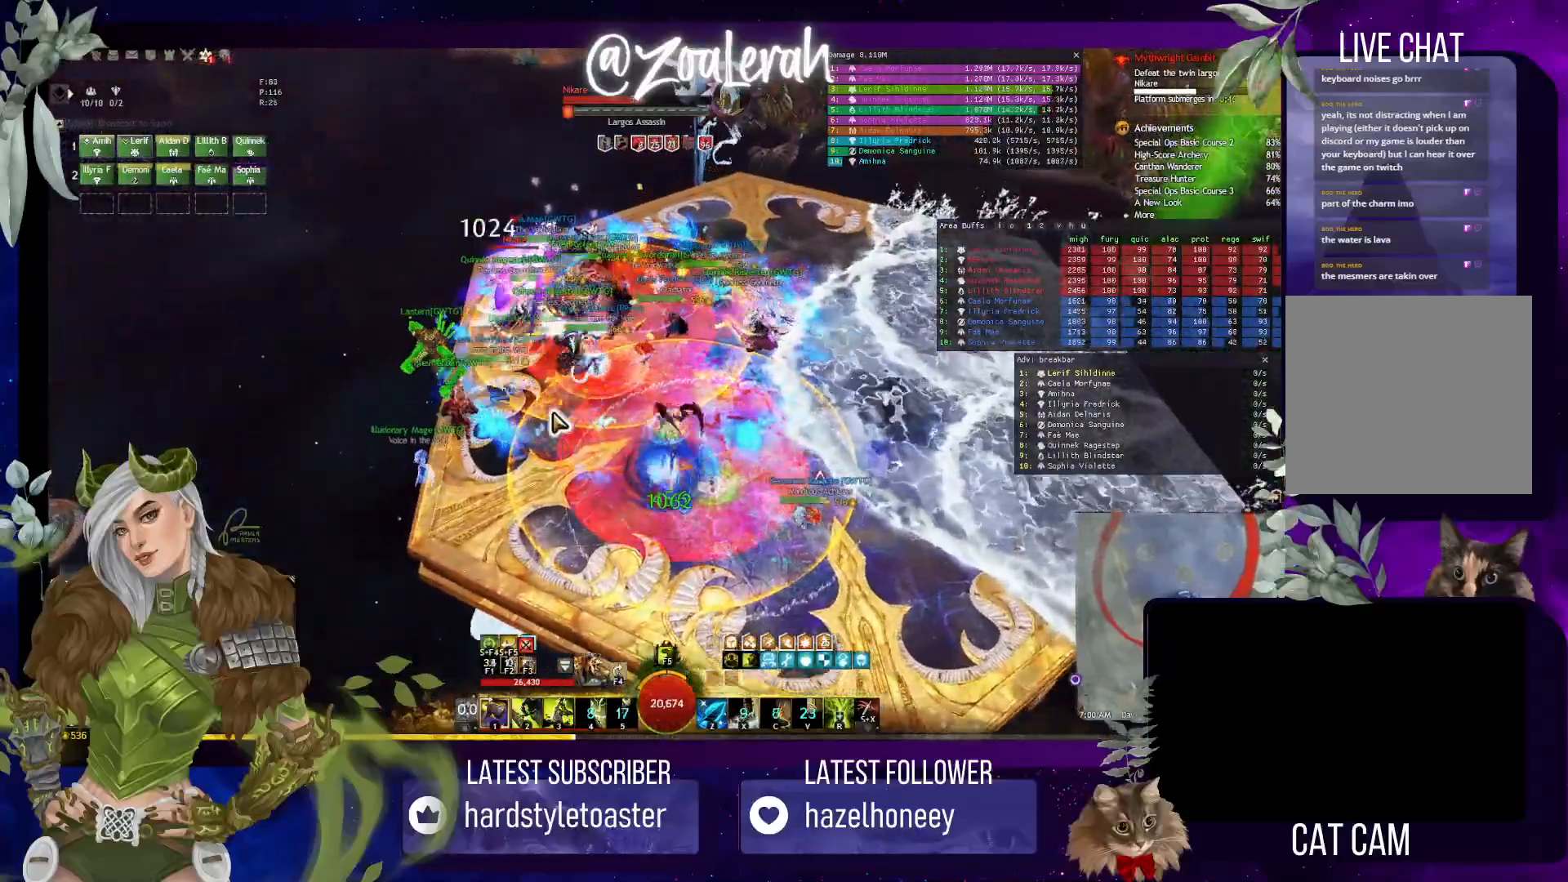
{"keys": [], "events": [[33, "w", "up"], [117, "w", "down"], [217, "w", "up"], [283, "w", "down"], [417, "w", "up"]]}
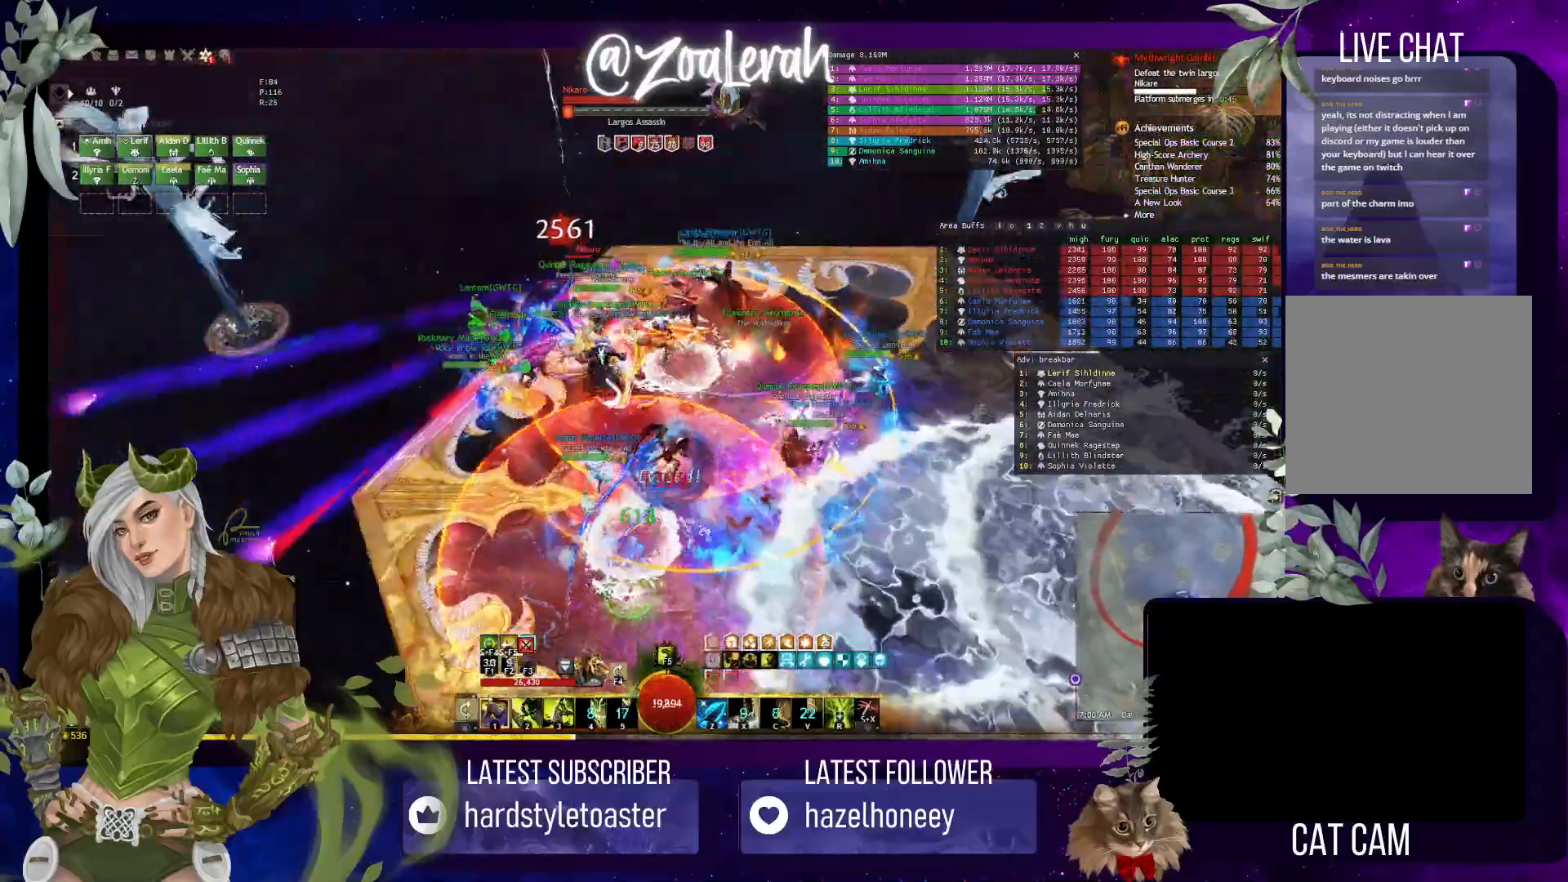
{"keys": ["q", "w"], "events": [[83, "w", "down"], [317, "q", "down"]]}
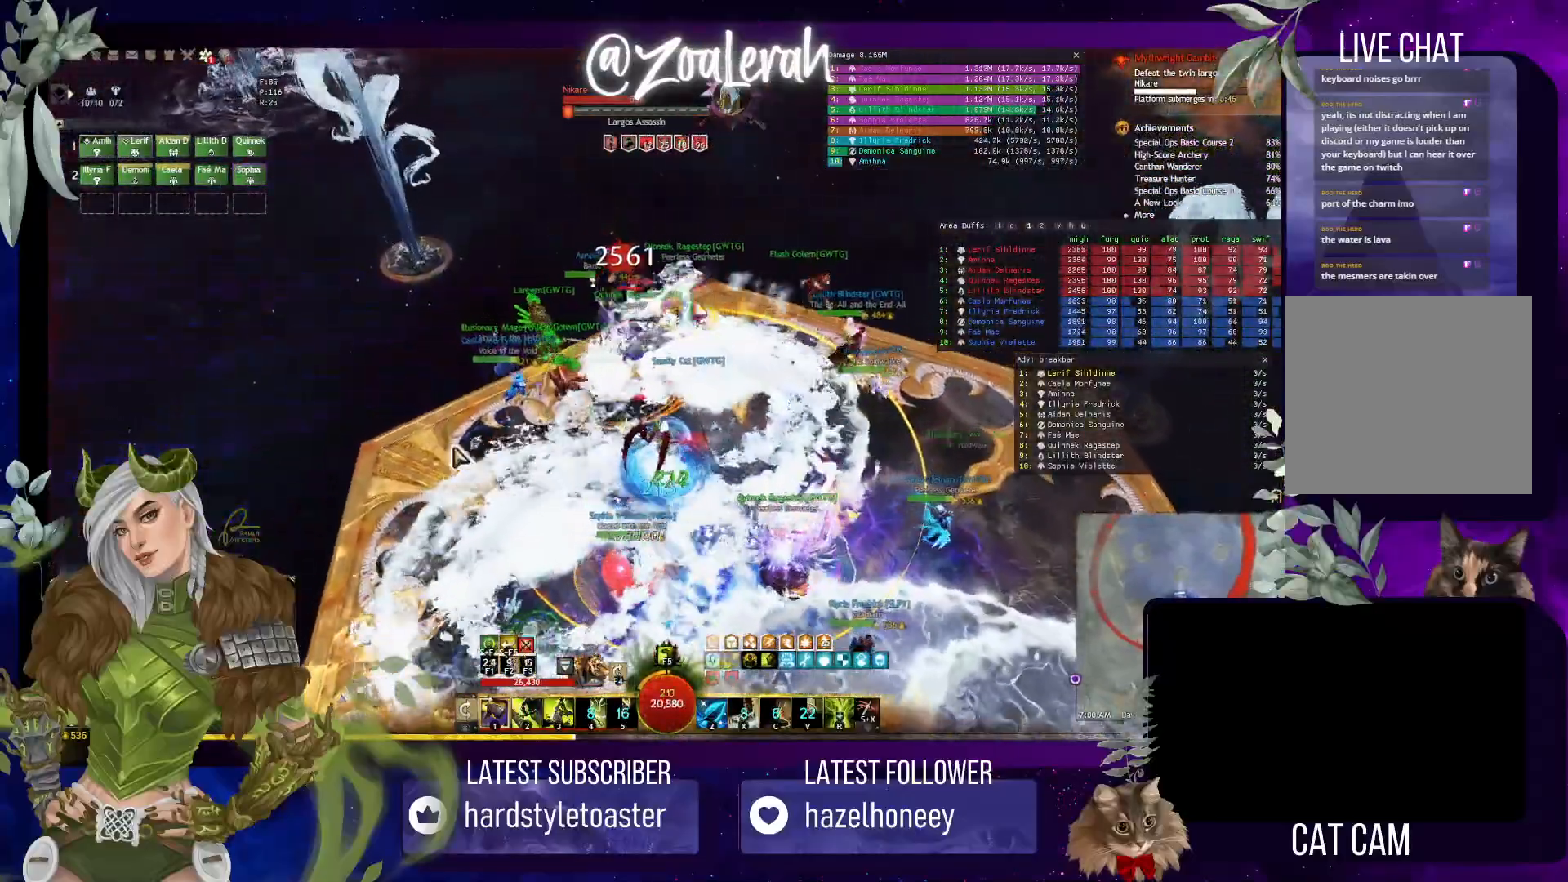
{"keys": ["q", "w"], "events": [[383, "4", "down"], [500, "4", "up"]]}
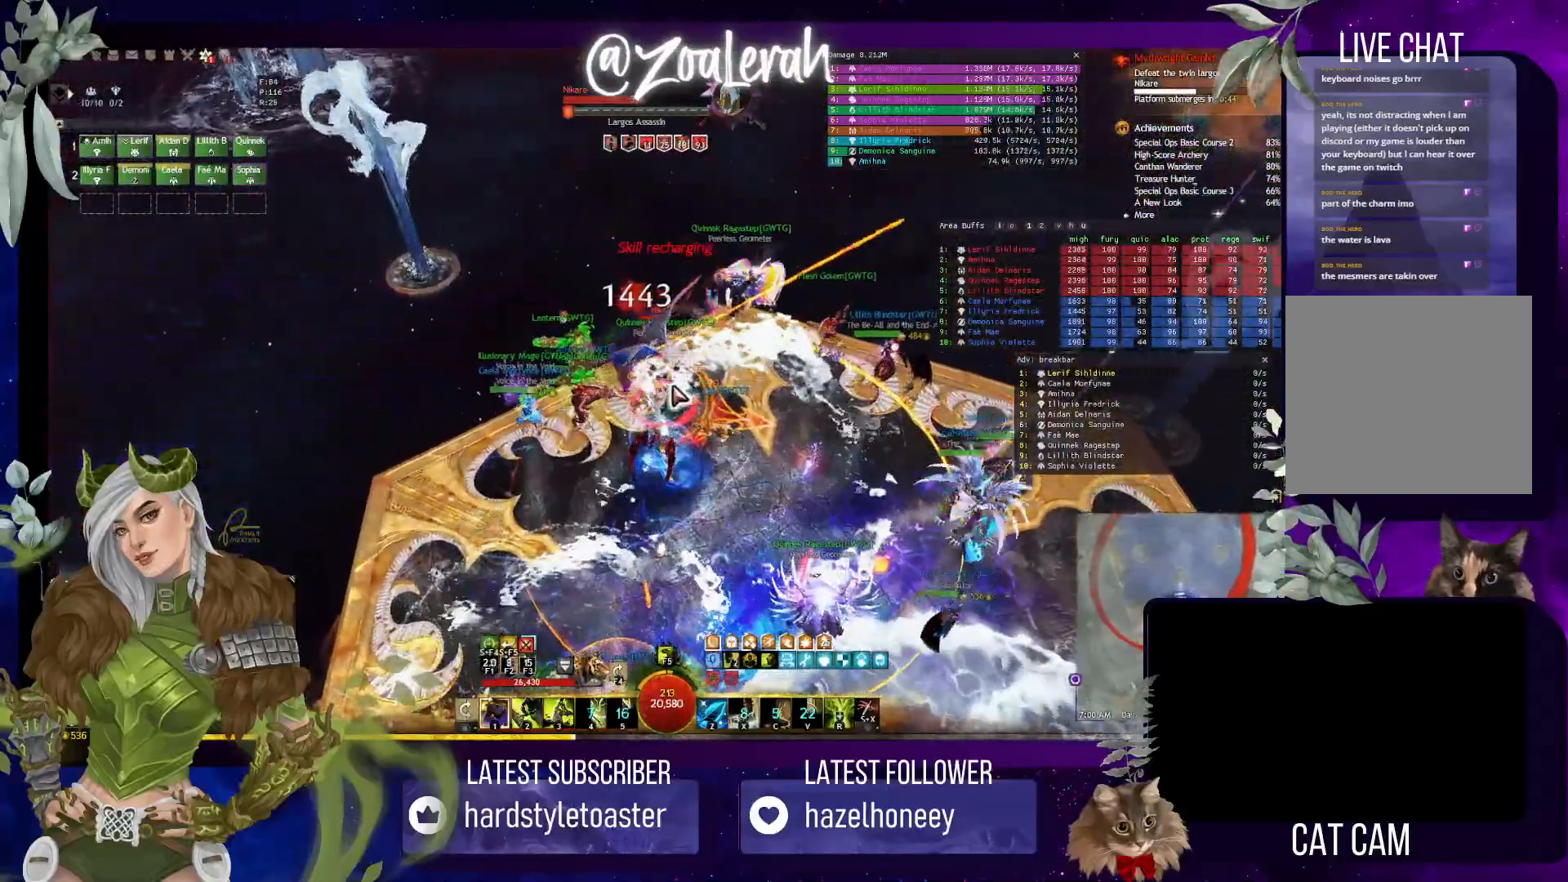
{"keys": ["3"], "events": [[67, "4", "down"], [267, "q", "up"], [283, "4", "up"], [283, "w", "up"], [400, "3", "down"]]}
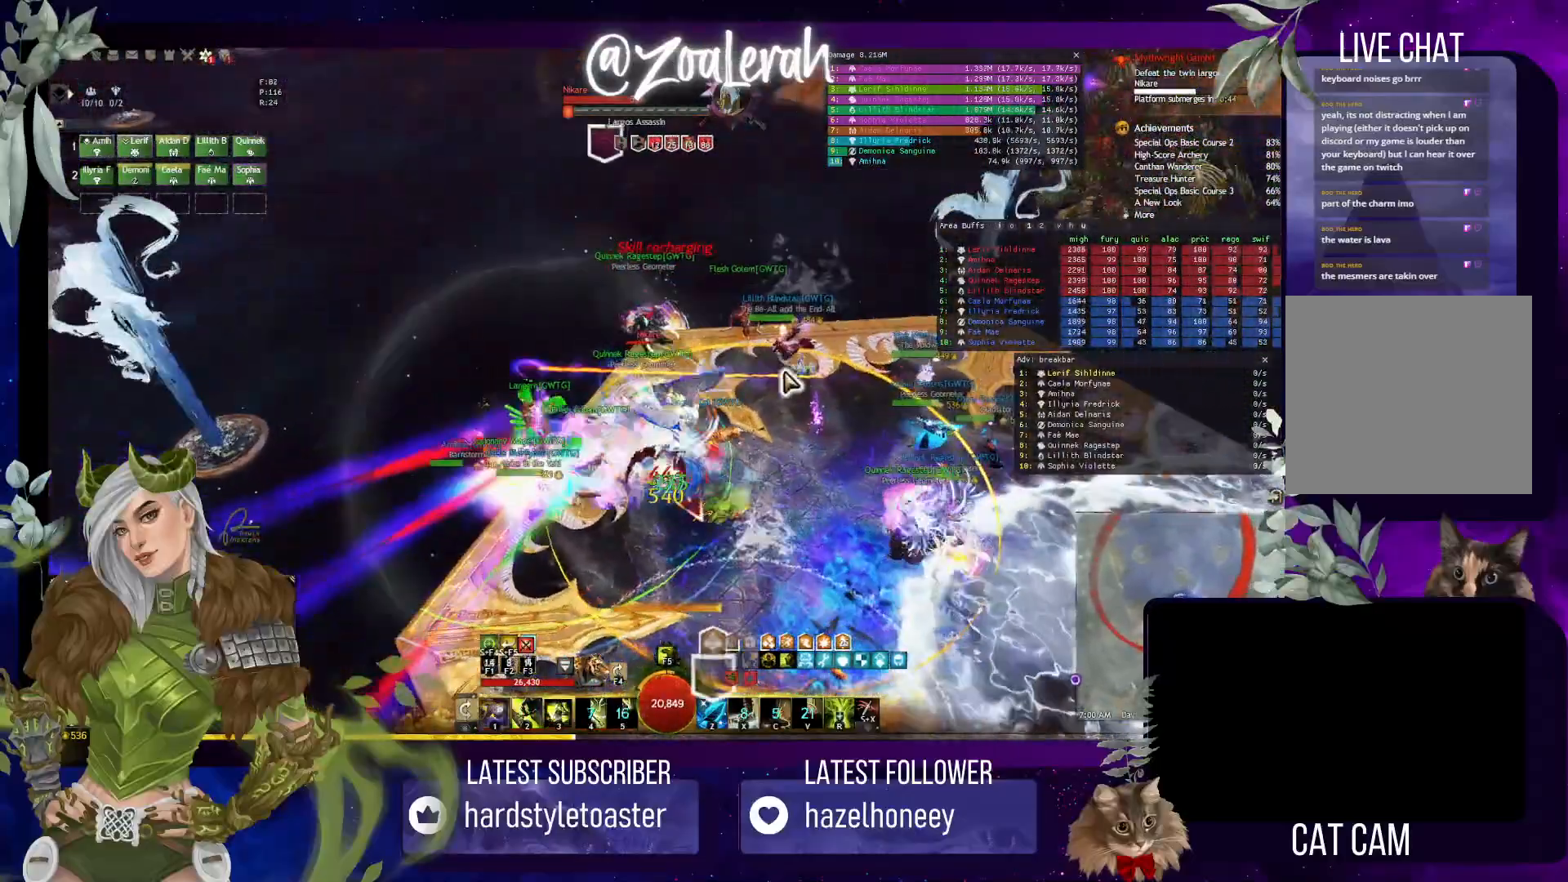
{"keys": ["2"], "events": [[17, "3", "up"], [100, "3", "down"], [183, "3", "up"], [267, "3", "down"], [367, "3", "up"], [417, "2", "down"]]}
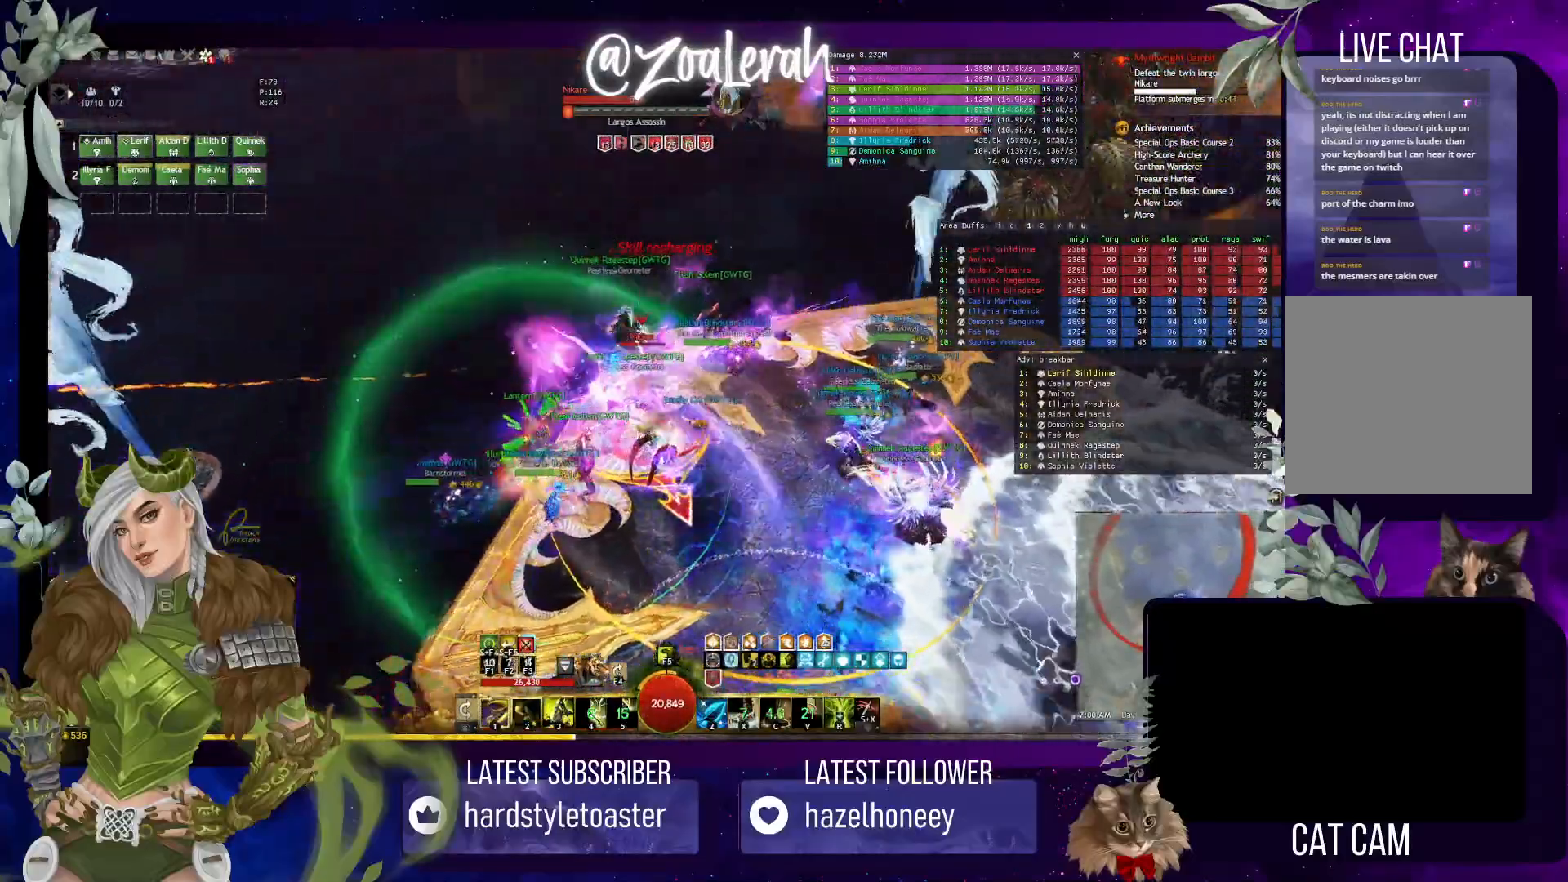
{"keys": ["w"], "events": [[33, "2", "up"], [100, "2", "down"], [167, "2", "up"], [267, "w", "down"]]}
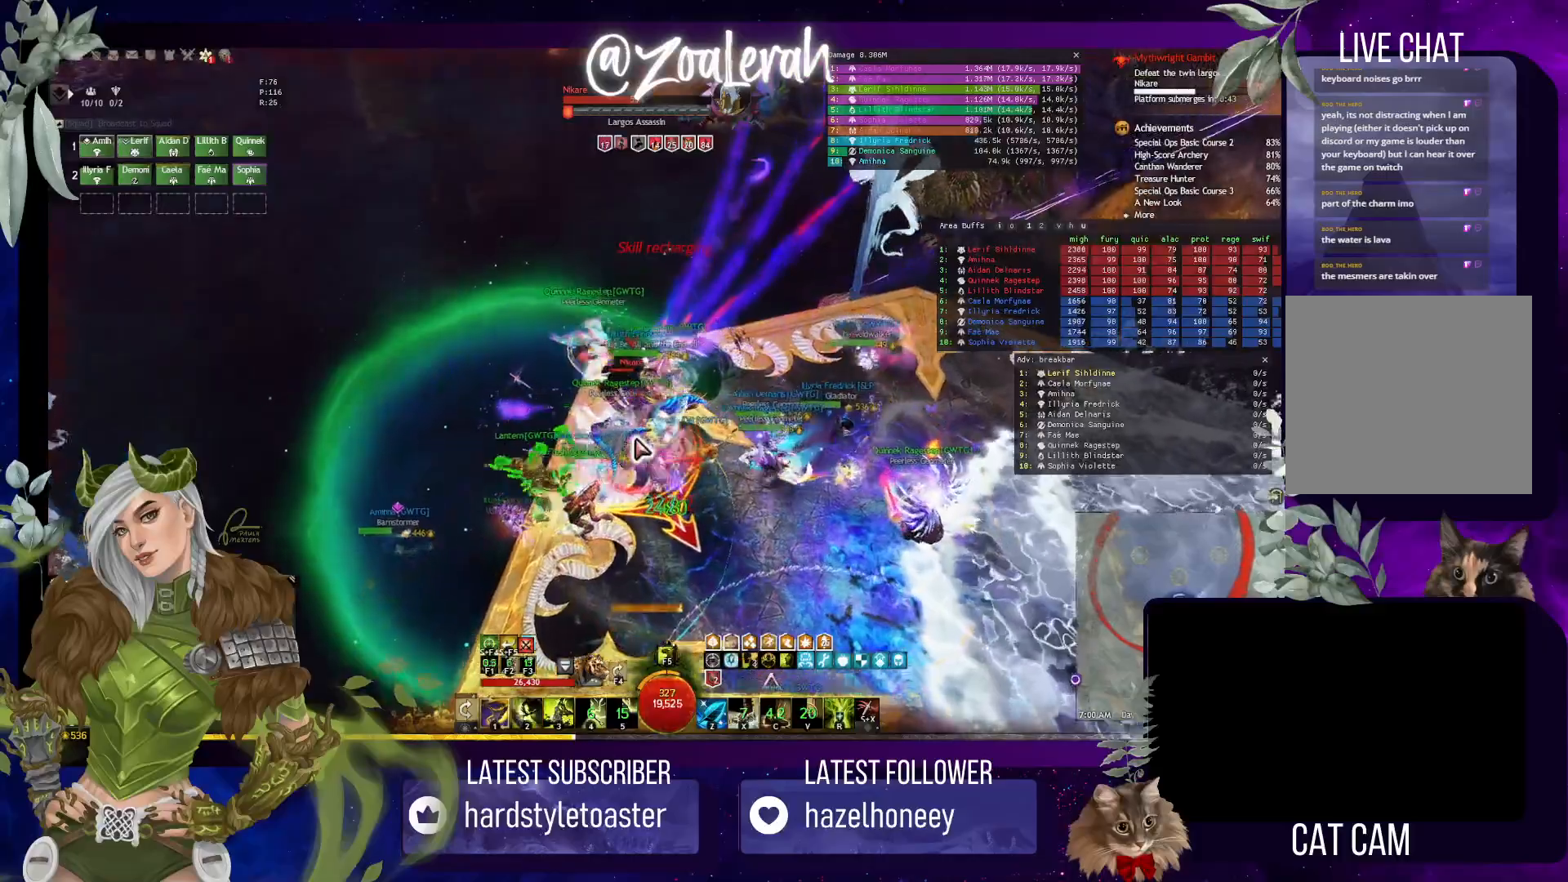
{"keys": ["2"], "events": [[117, "w", "up"], [200, "1", "down"], [267, "2", "down"], [283, "2", "up"], [333, "1", "up"], [433, "2", "down"]]}
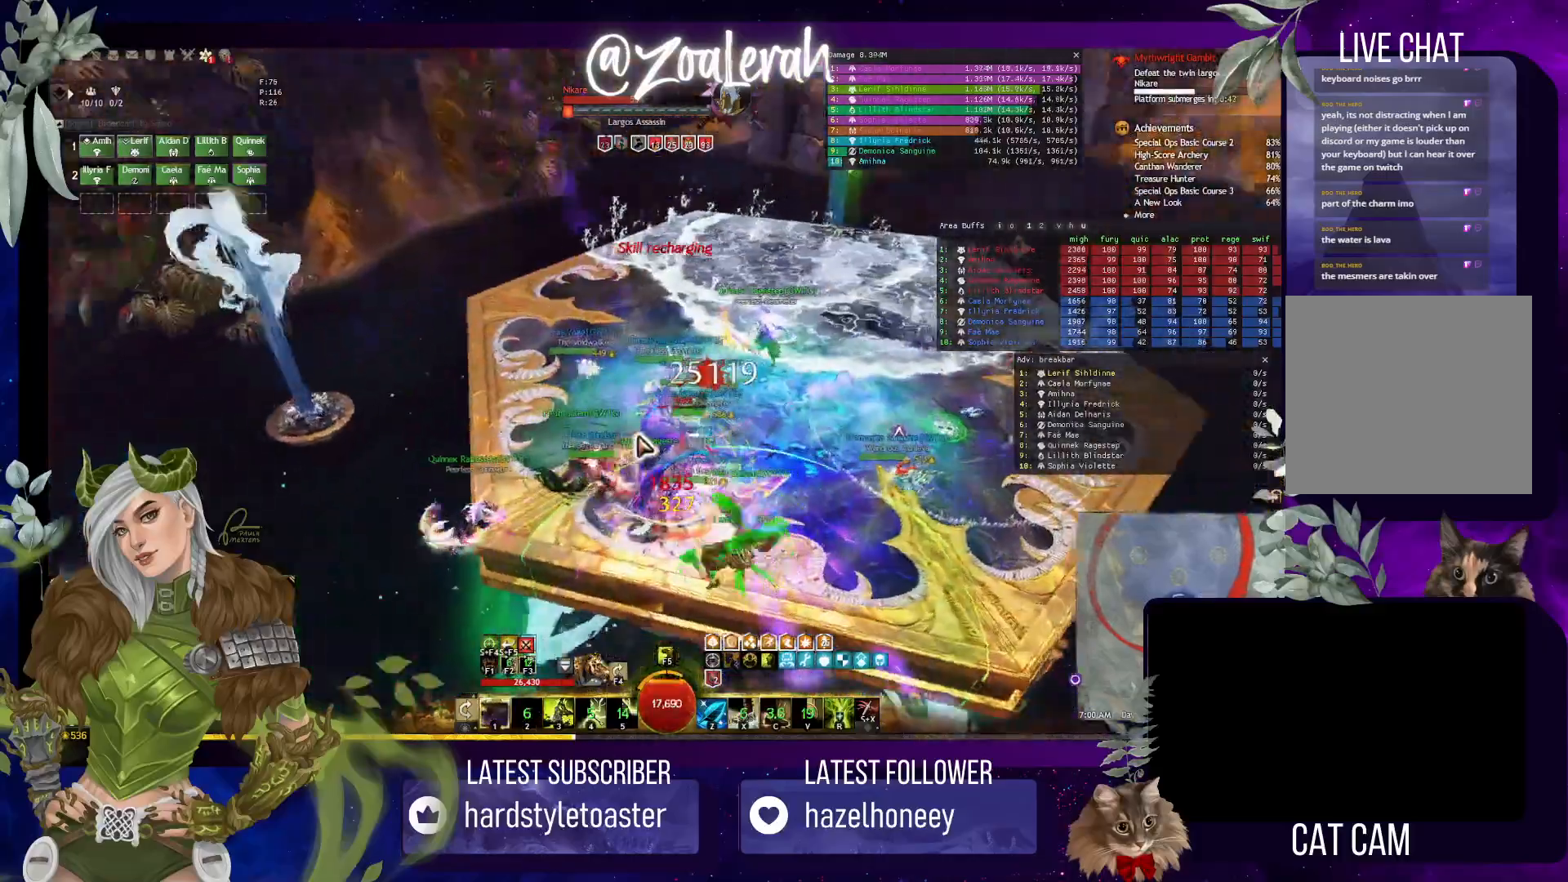
{"keys": ["3"], "events": [[17, "2", "up"], [117, "2", "down"], [117, "3", "down"], [167, "2", "up"], [200, "3", "up"], [300, "3", "down"], [383, "3", "up"], [483, "3", "down"]]}
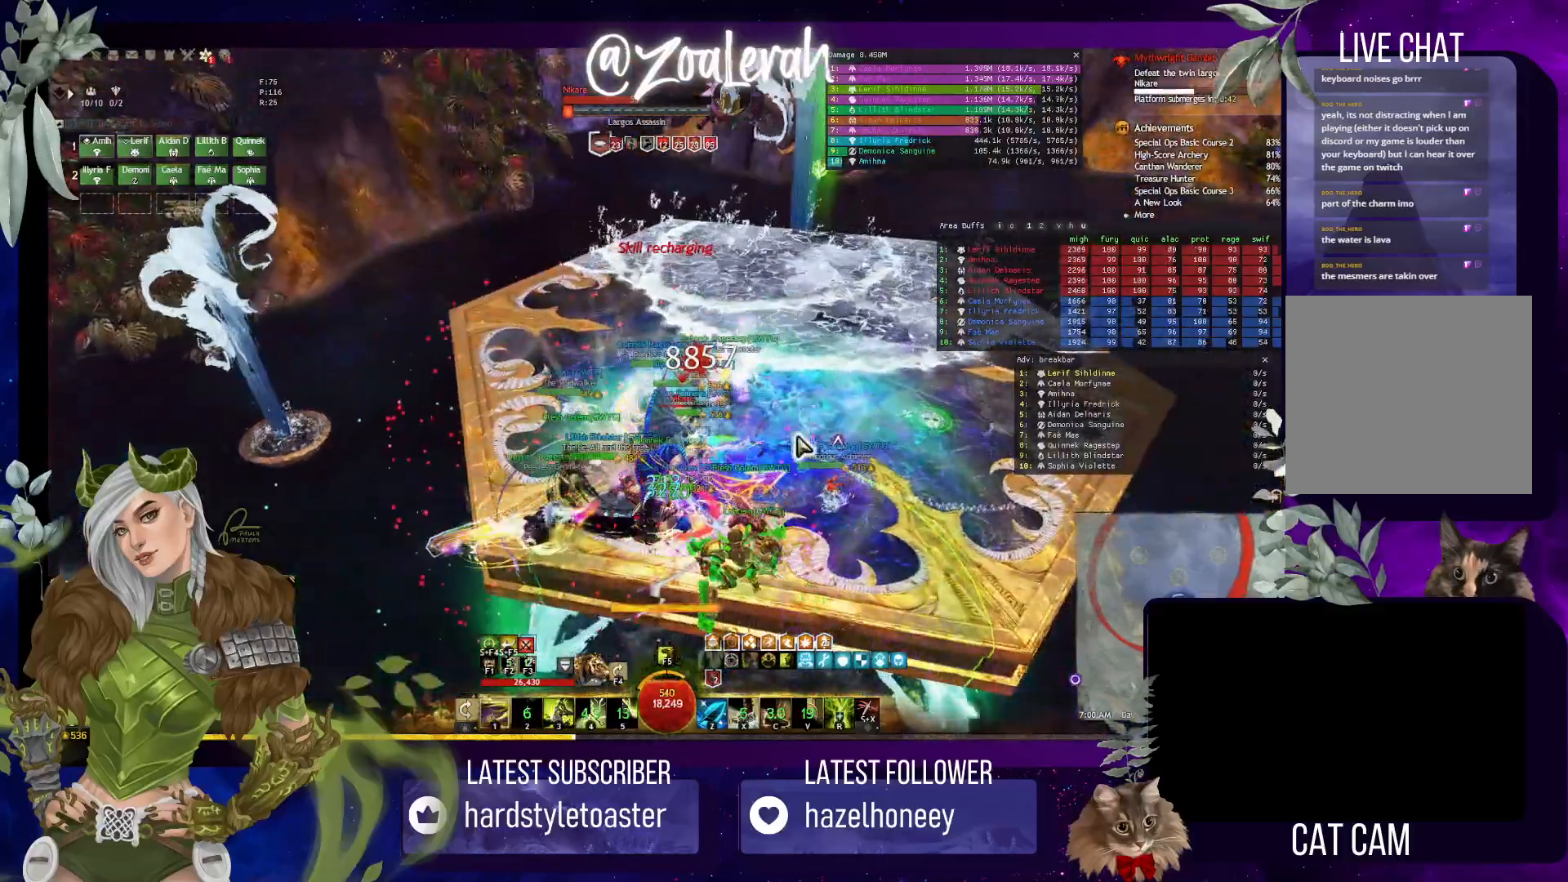
{"keys": [], "events": [[50, "3", "up"], [117, "3", "down"], [200, "3", "up"], [283, "3", "down"], [383, "3", "up"]]}
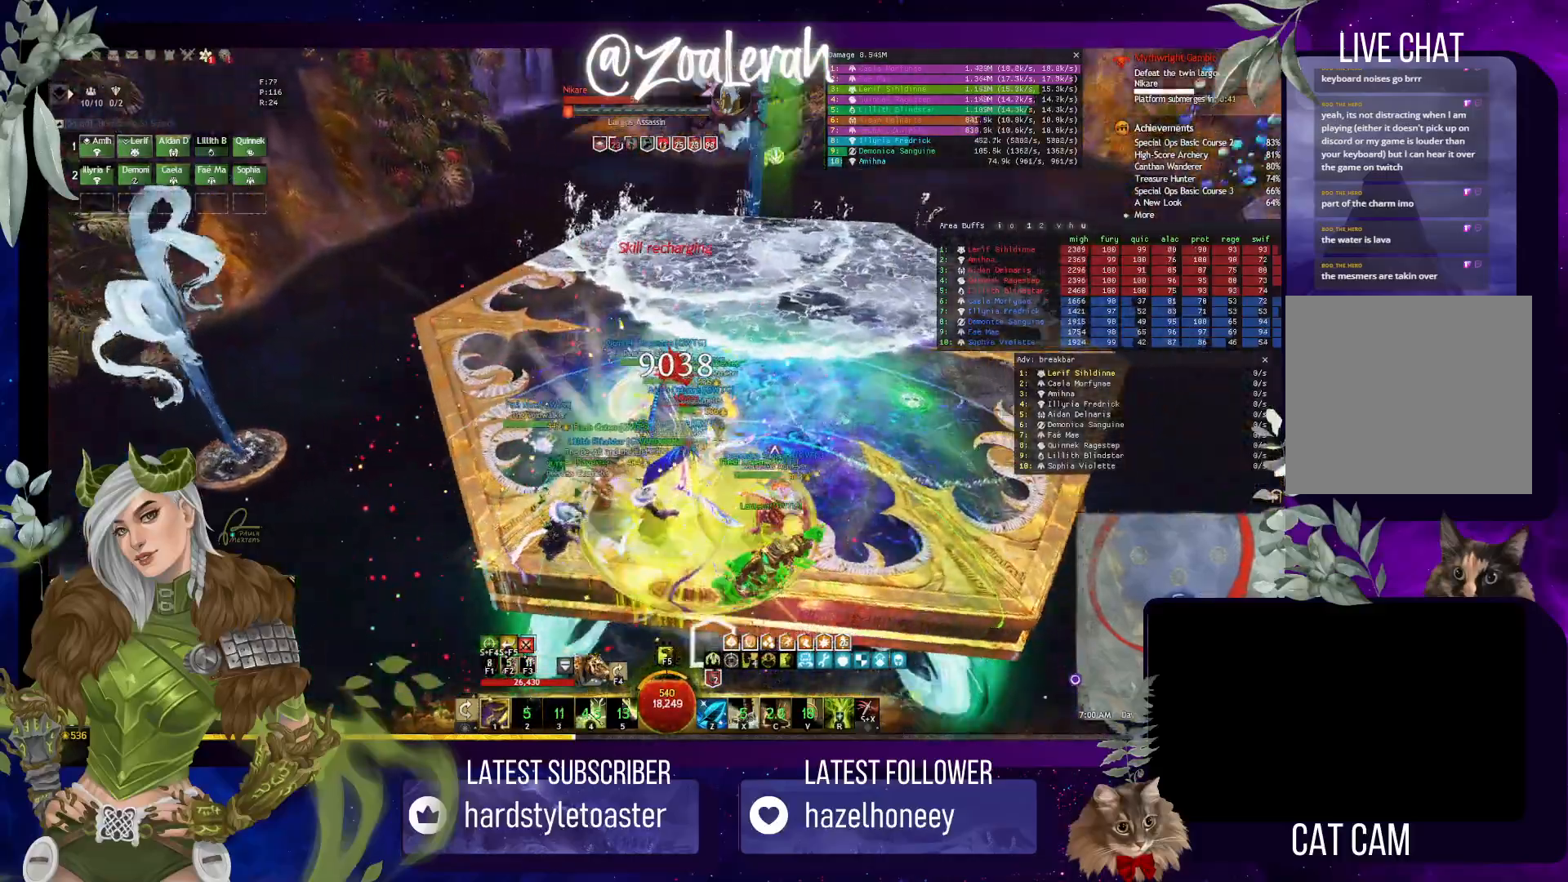
{"keys": [], "events": [[17, "1", "down"], [117, "1", "up"], [217, "1", "down"], [317, "1", "up"], [400, "1", "down"], [500, "1", "up"]]}
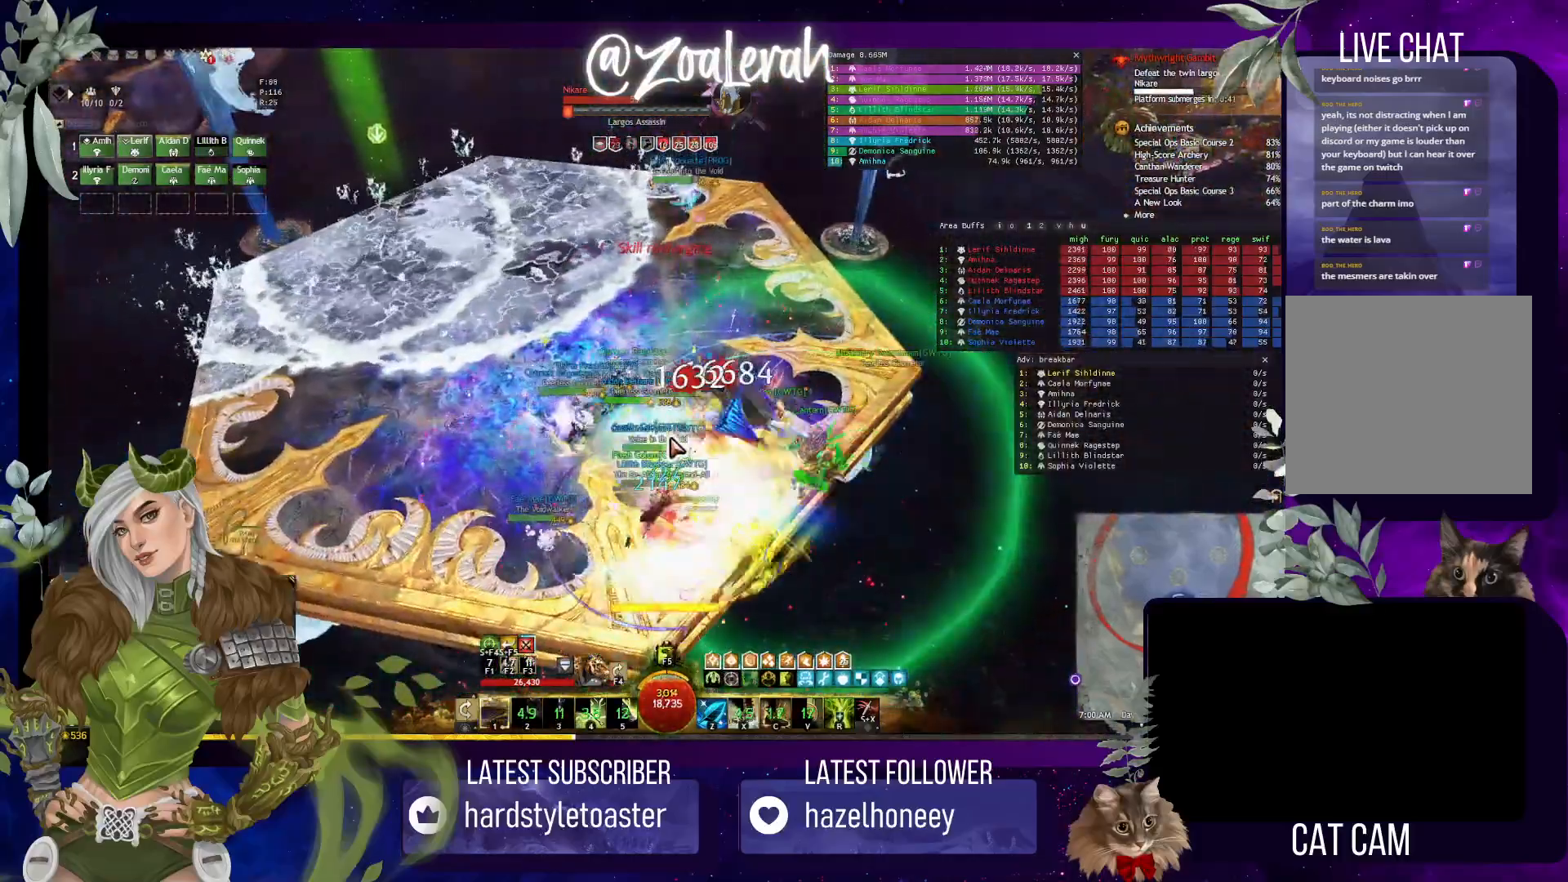
{"keys": [], "events": [[100, "1", "down"], [183, "1", "up"], [283, "1", "down"], [383, "1", "up"]]}
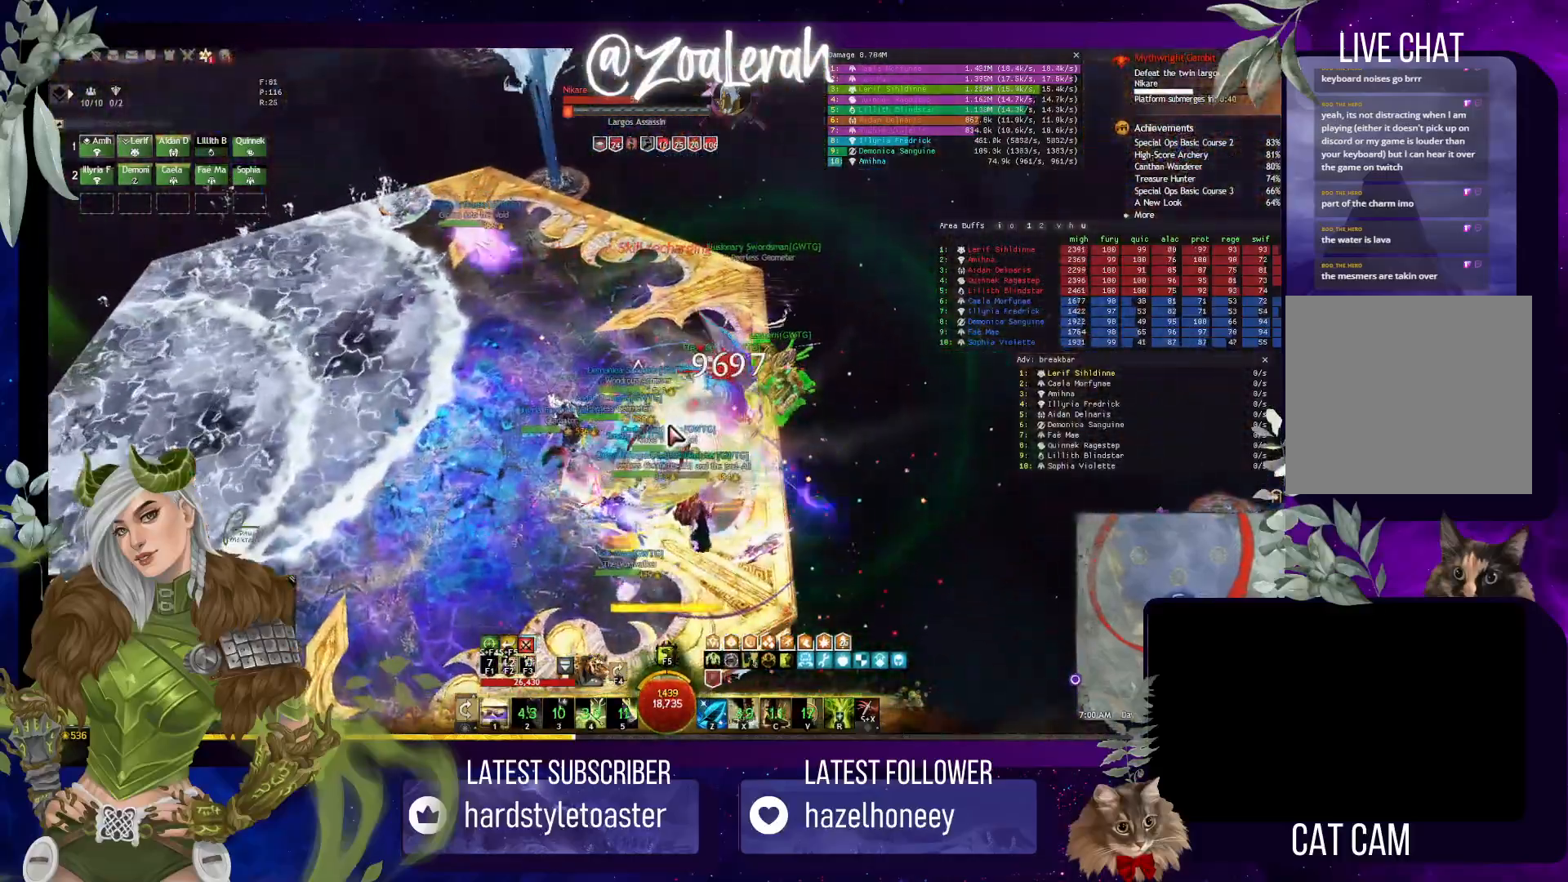
{"keys": [], "events": [[367, "2", "down"], [433, "2", "up"]]}
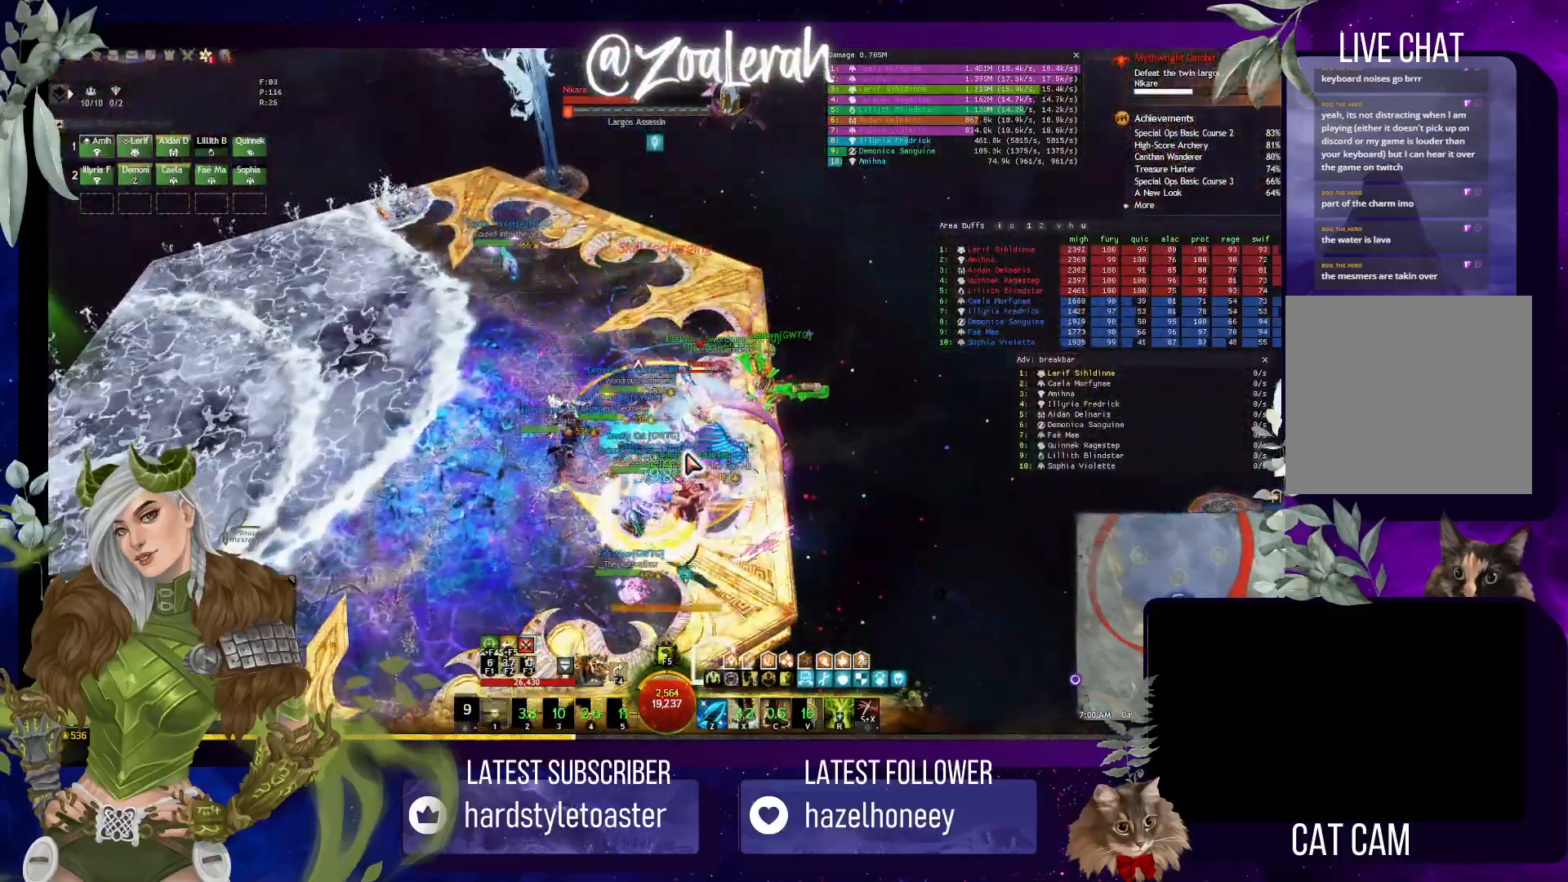
{"keys": [], "events": [[33, "2", "down"], [100, "2", "up"], [200, "2", "down"], [283, "2", "up"]]}
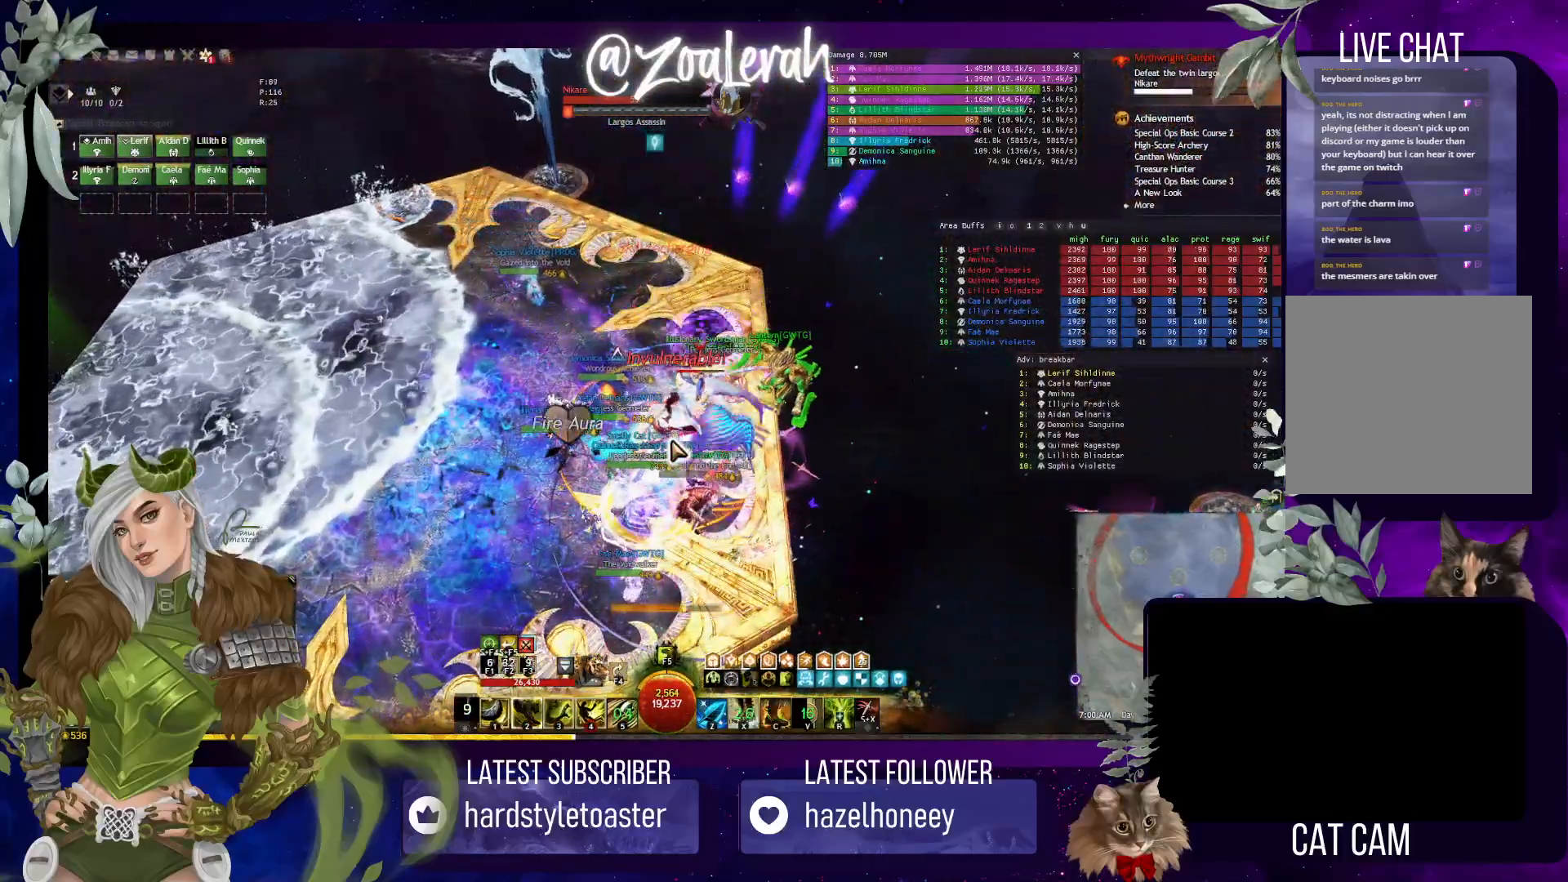
{"keys": [], "events": []}
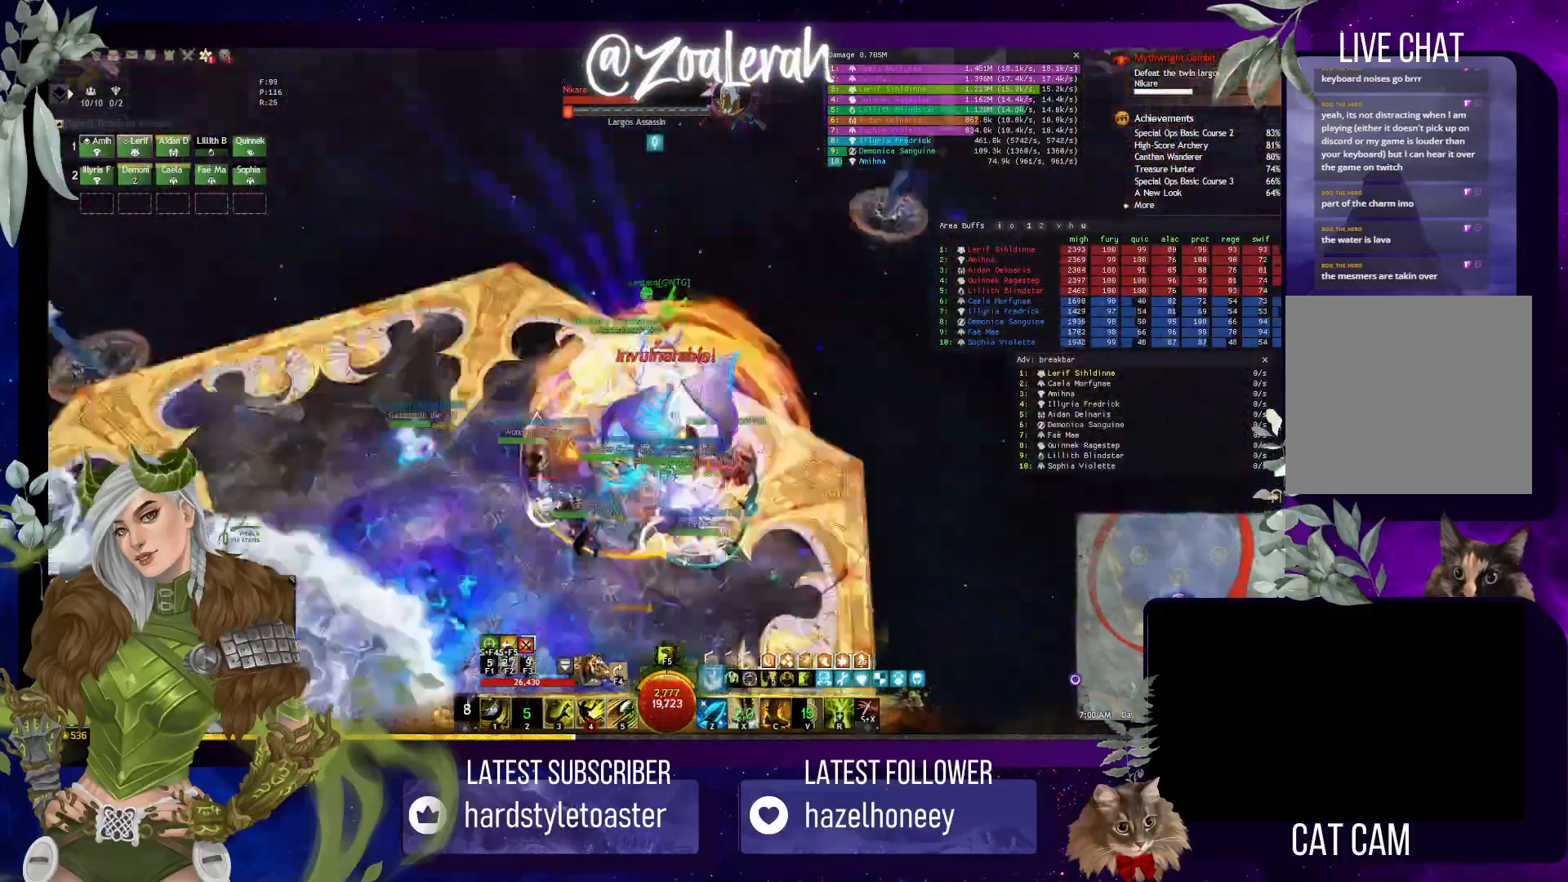
{"keys": ["e", "w"], "events": [[200, "e", "down"], [367, "w", "down"]]}
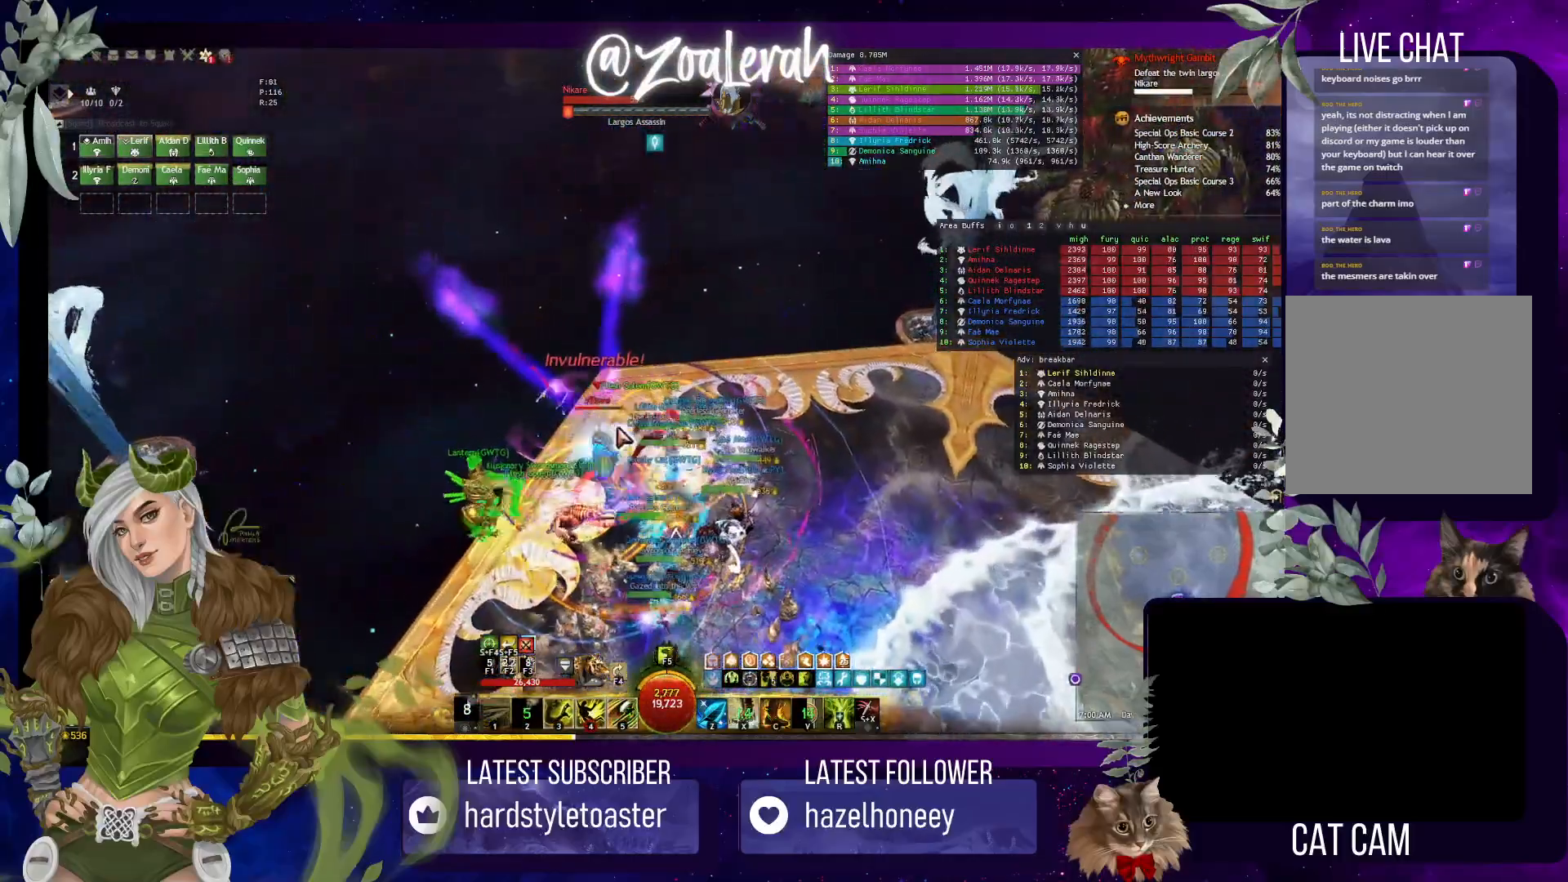
{"keys": ["q", "w"], "events": [[167, "e", "up"], [217, "w", "up"], [433, "q", "down"], [450, "w", "down"]]}
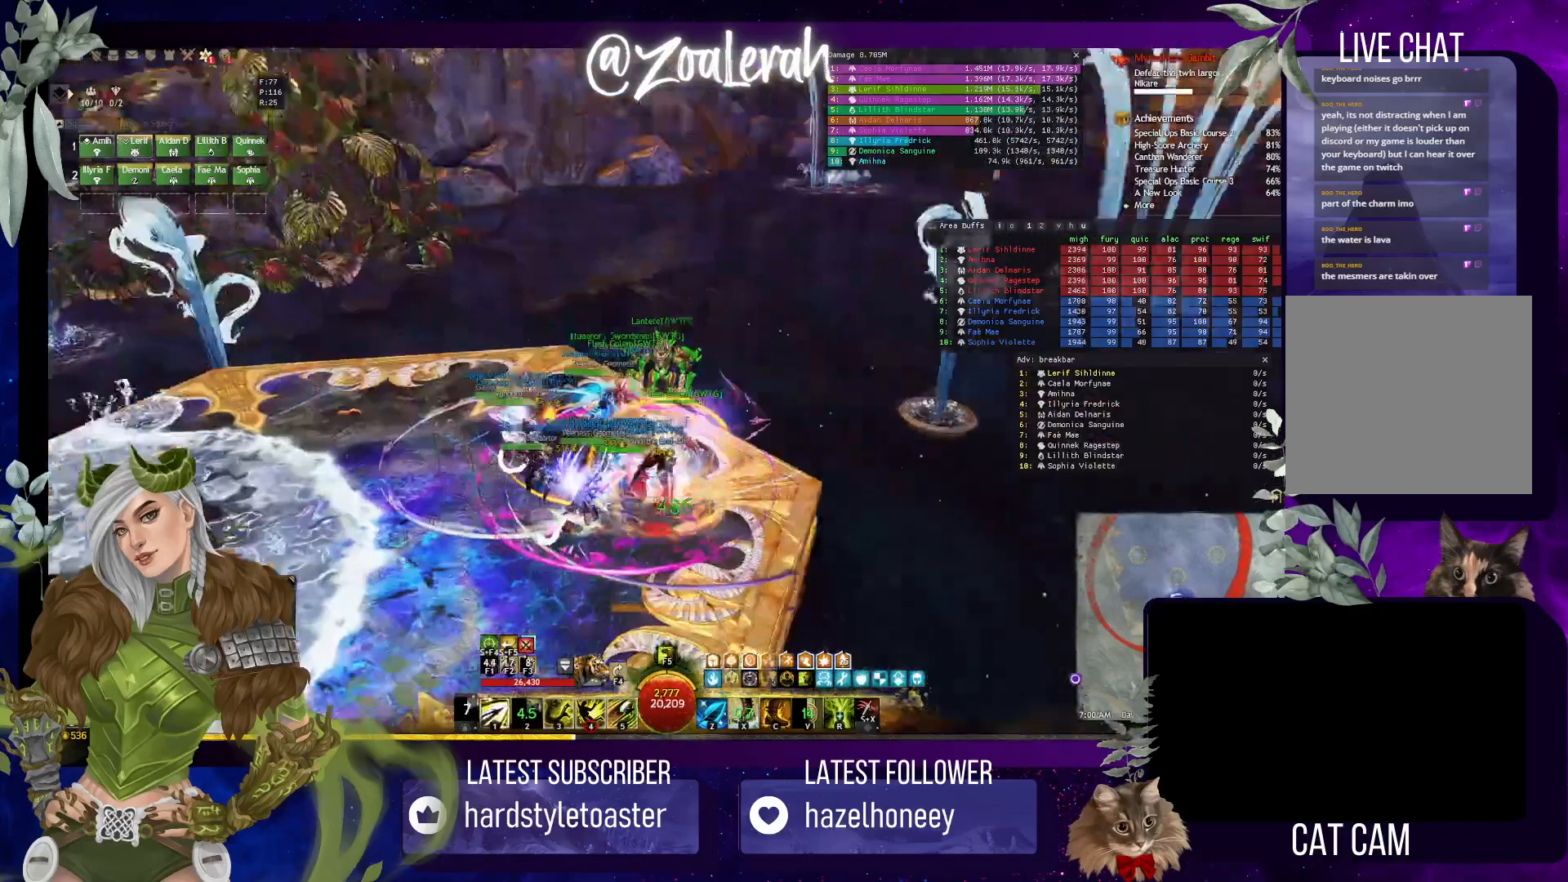
{"keys": ["q", "w"], "events": []}
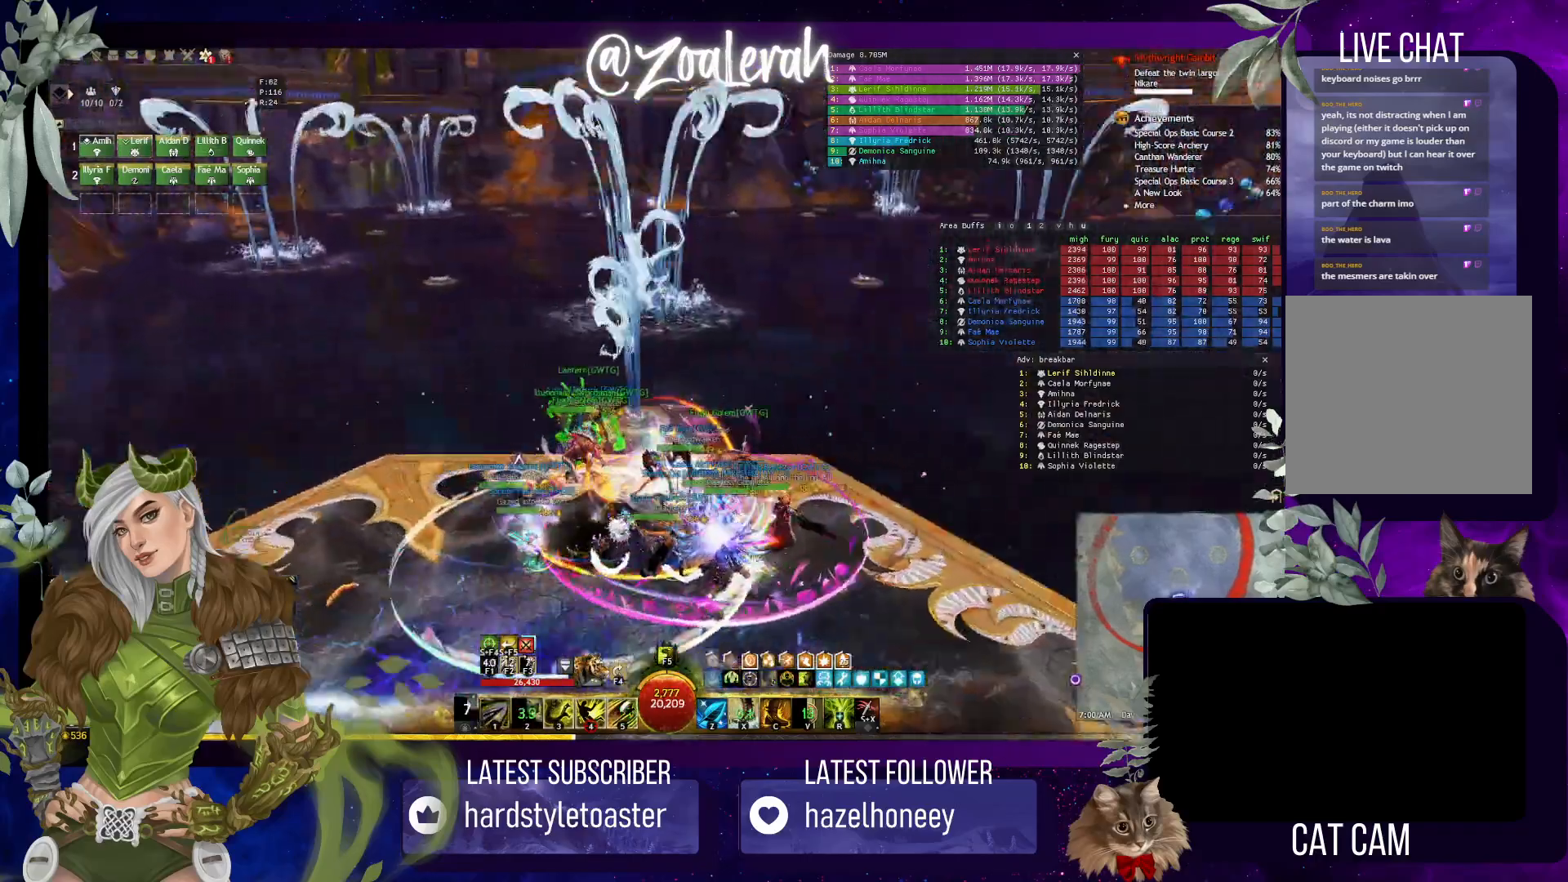
{"keys": ["space", "w"], "events": [[17, "q", "up"], [400, "space", "down"]]}
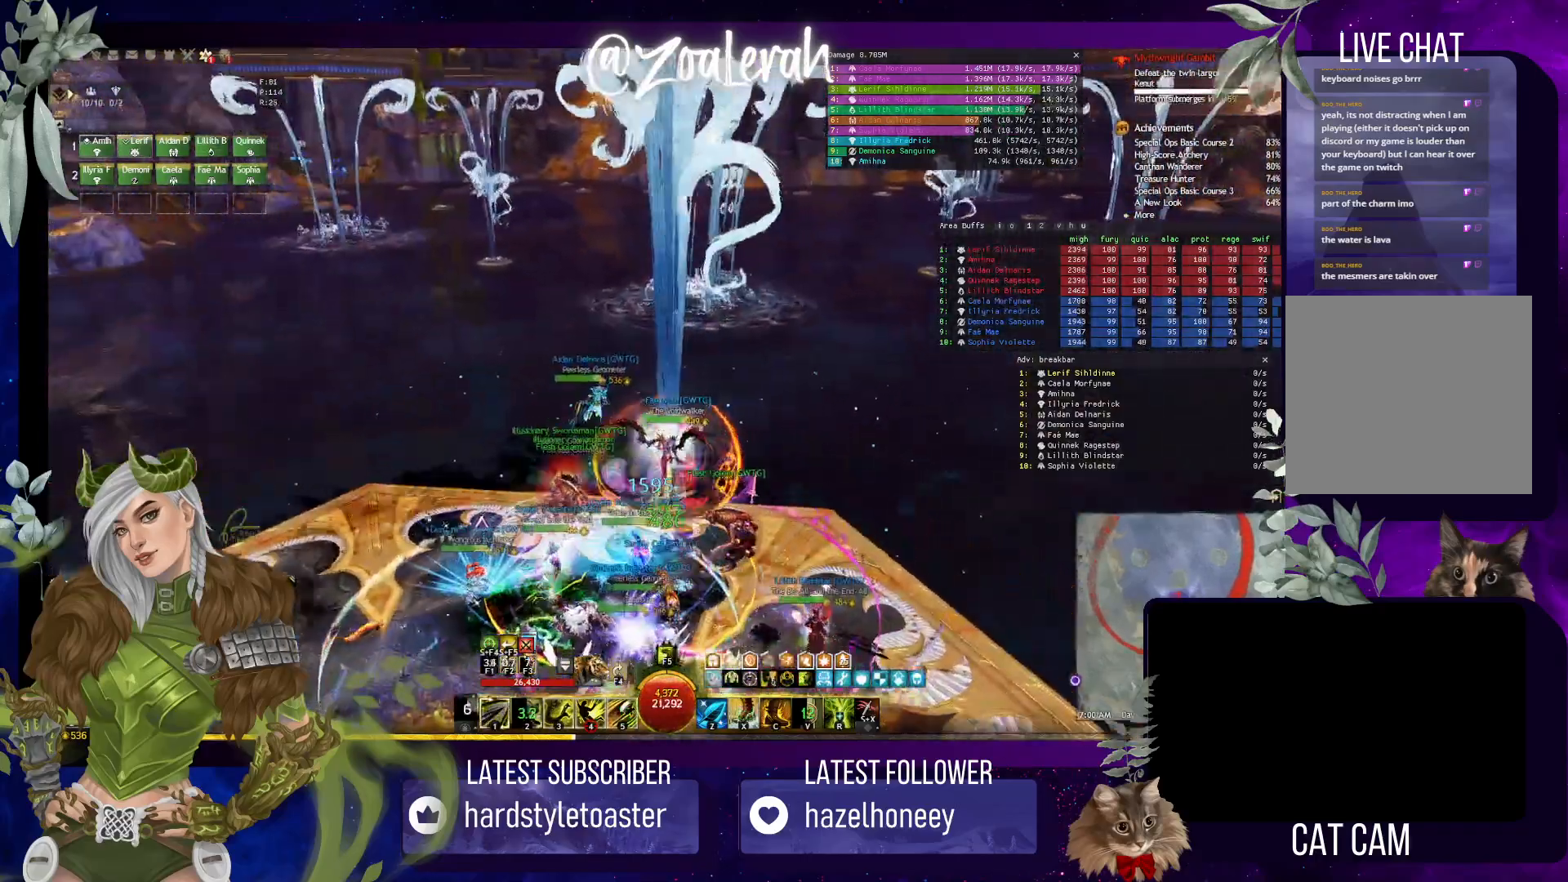
{"keys": ["space", "w"], "events": []}
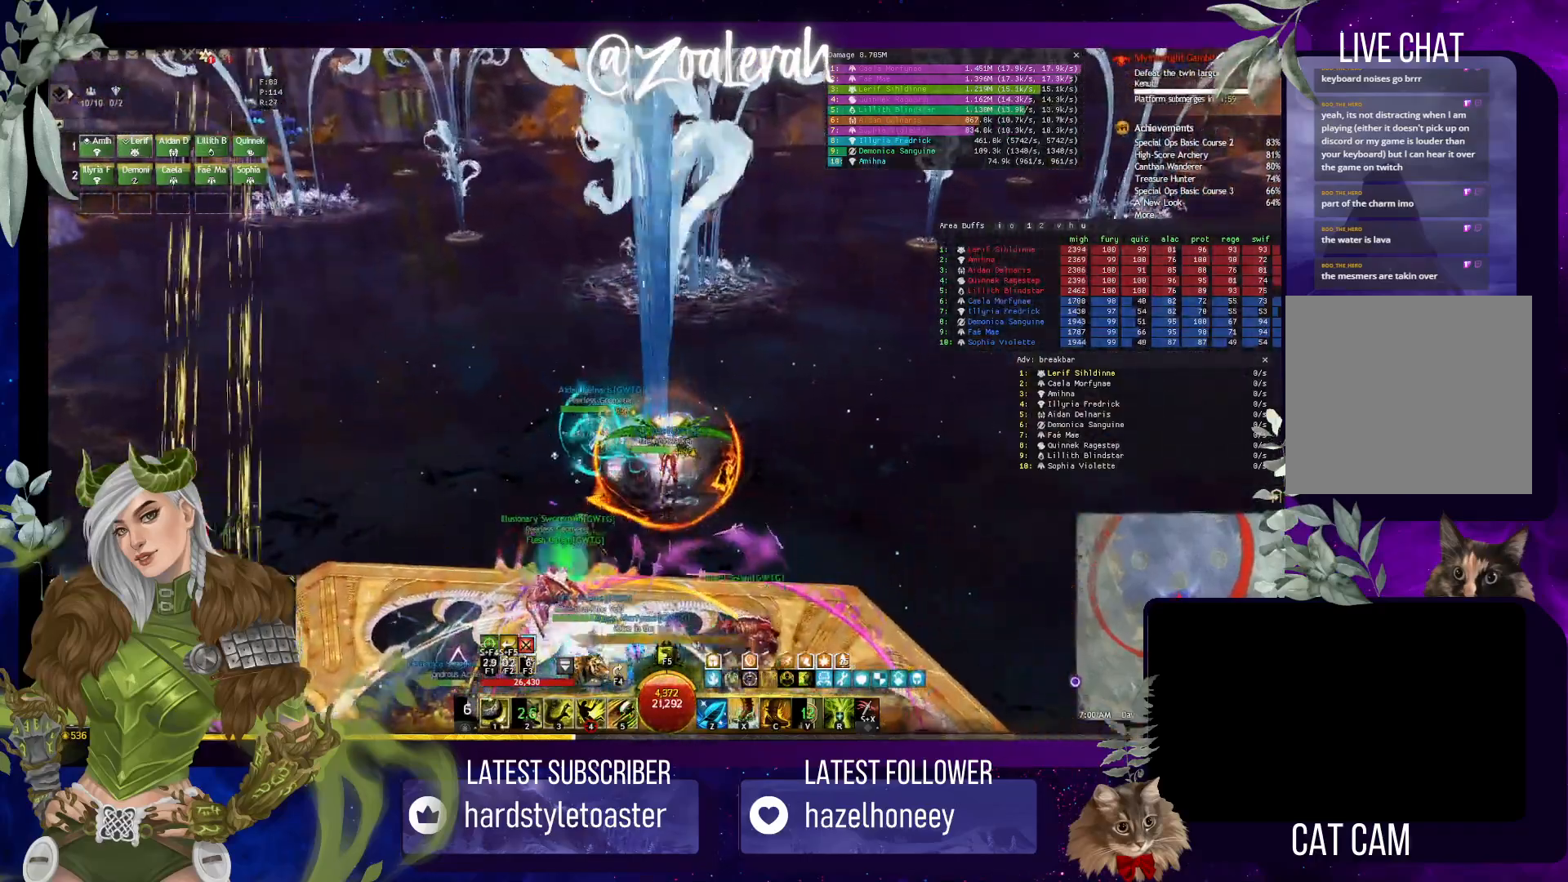
{"keys": ["space", "w"], "events": []}
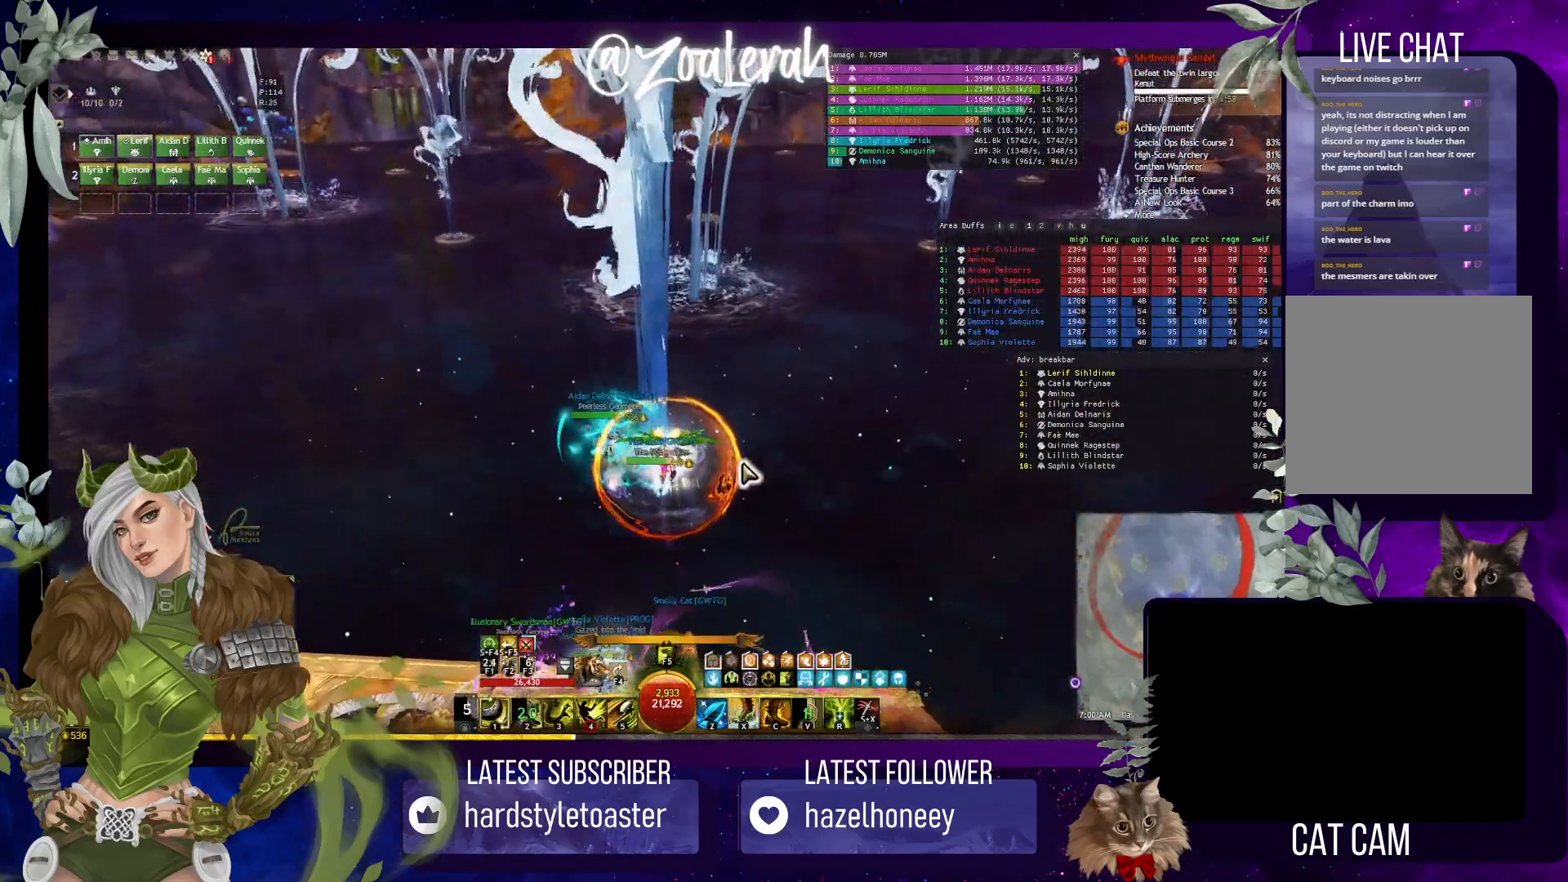
{"keys": ["w"], "events": [[17, "space", "up"]]}